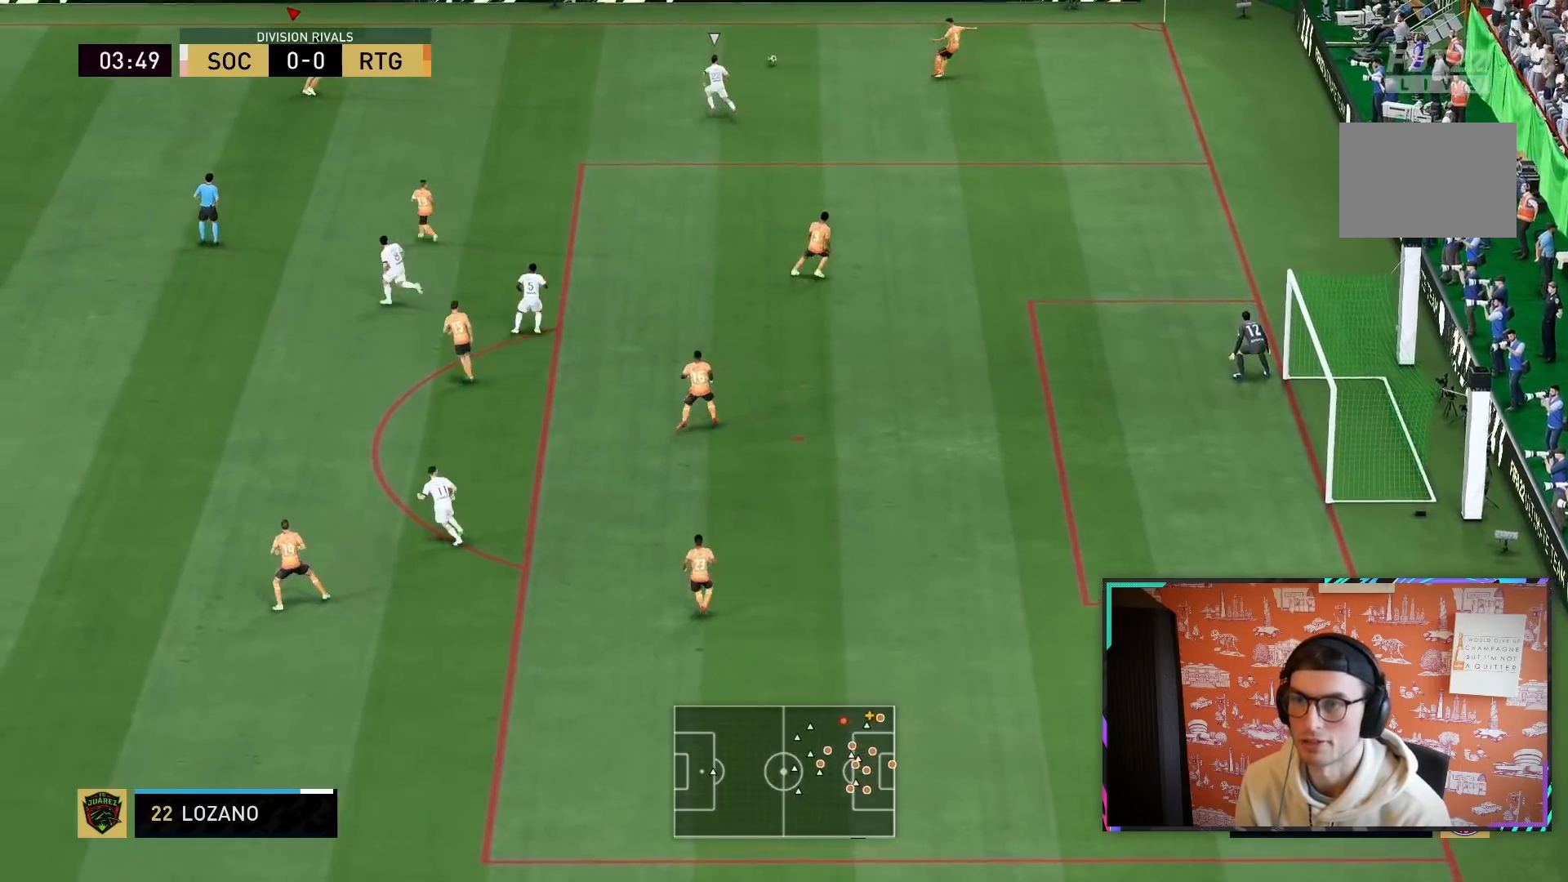
Gameplay with a controller (PlayStation layout); each line is a JSON object with the inputs held at the frame after it. "events" lists button and stick changes between this image and that frame as [ms after this image, input, new state], when the widget could be followed in between. Not read: L3 R3.
{"buttons": ["R2"], "left_stick": "down-left", "right_stick": "center", "events": []}
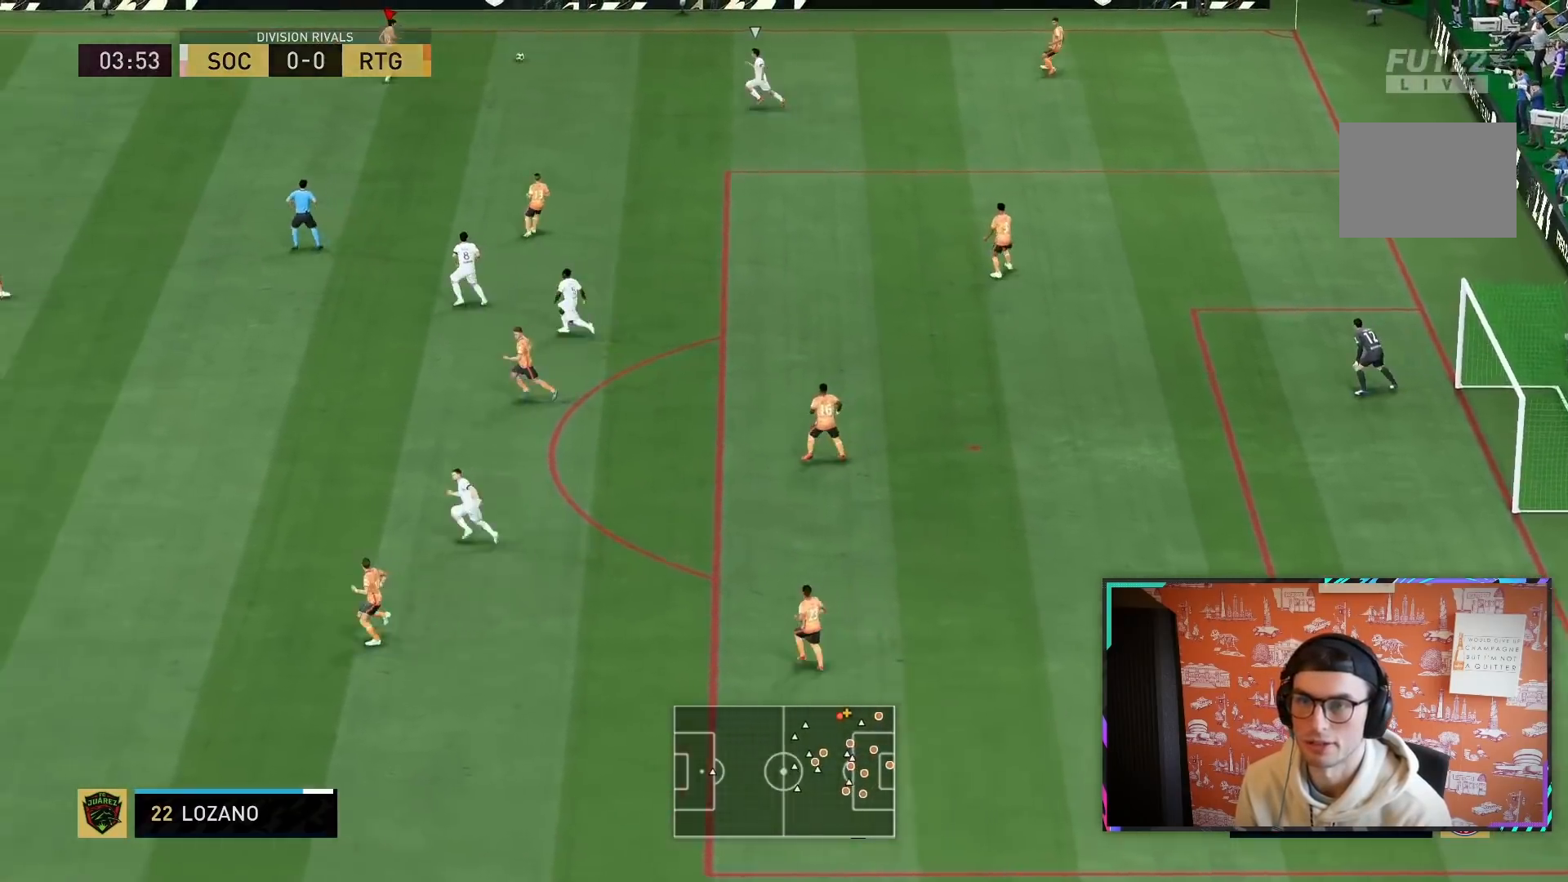
{"buttons": [], "left_stick": "down", "right_stick": "down", "events": [[300, "right_stick", "down"], [317, "R2", "up"], [450, "left_stick", "down"]]}
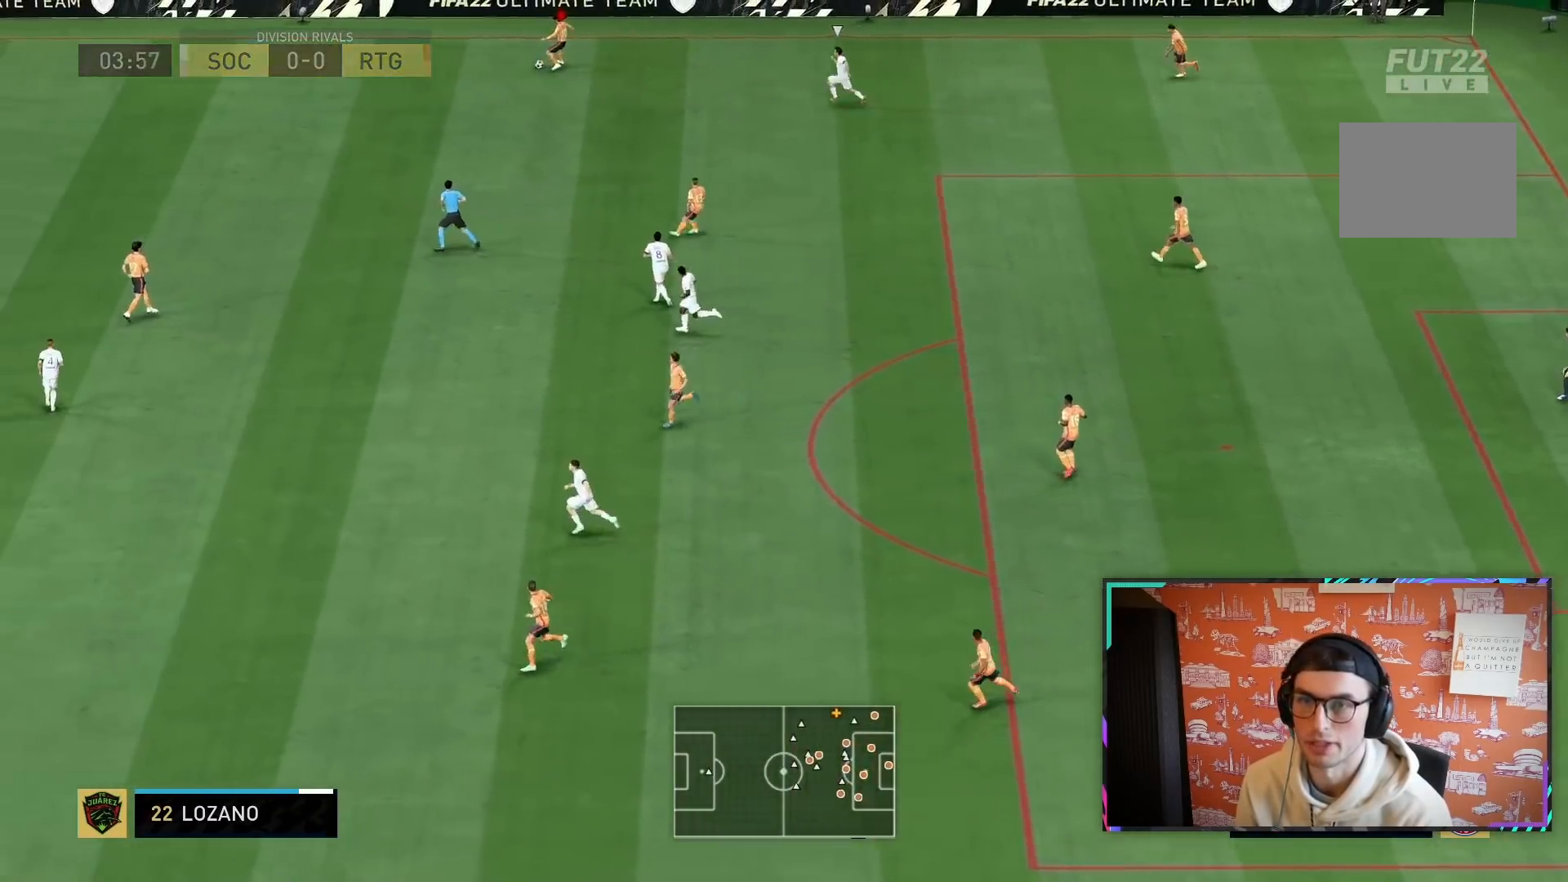
{"buttons": [], "left_stick": "down-left", "right_stick": "center", "events": [[117, "left_stick", "center"], [233, "left_stick", "down"], [267, "right_stick", "center"], [350, "CROSS", "down"], [350, "R1", "down"], [450, "CROSS", "up"], [483, "R1", "up"], [483, "left_stick", "down-left"]]}
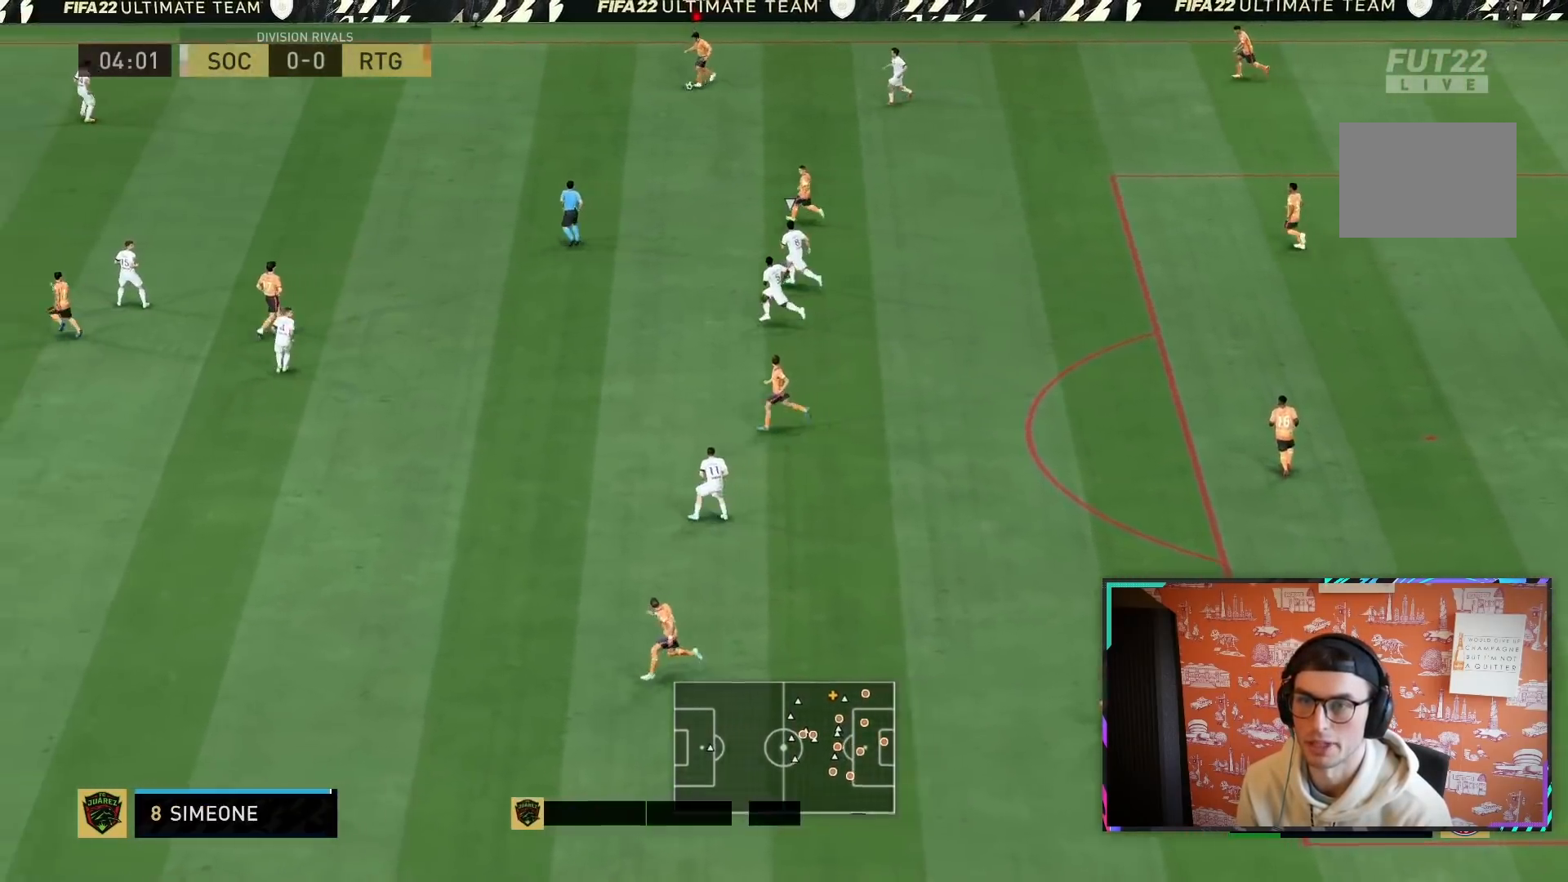
{"buttons": ["R2"], "left_stick": "left", "right_stick": "center", "events": [[433, "R2", "down"], [450, "left_stick", "left"]]}
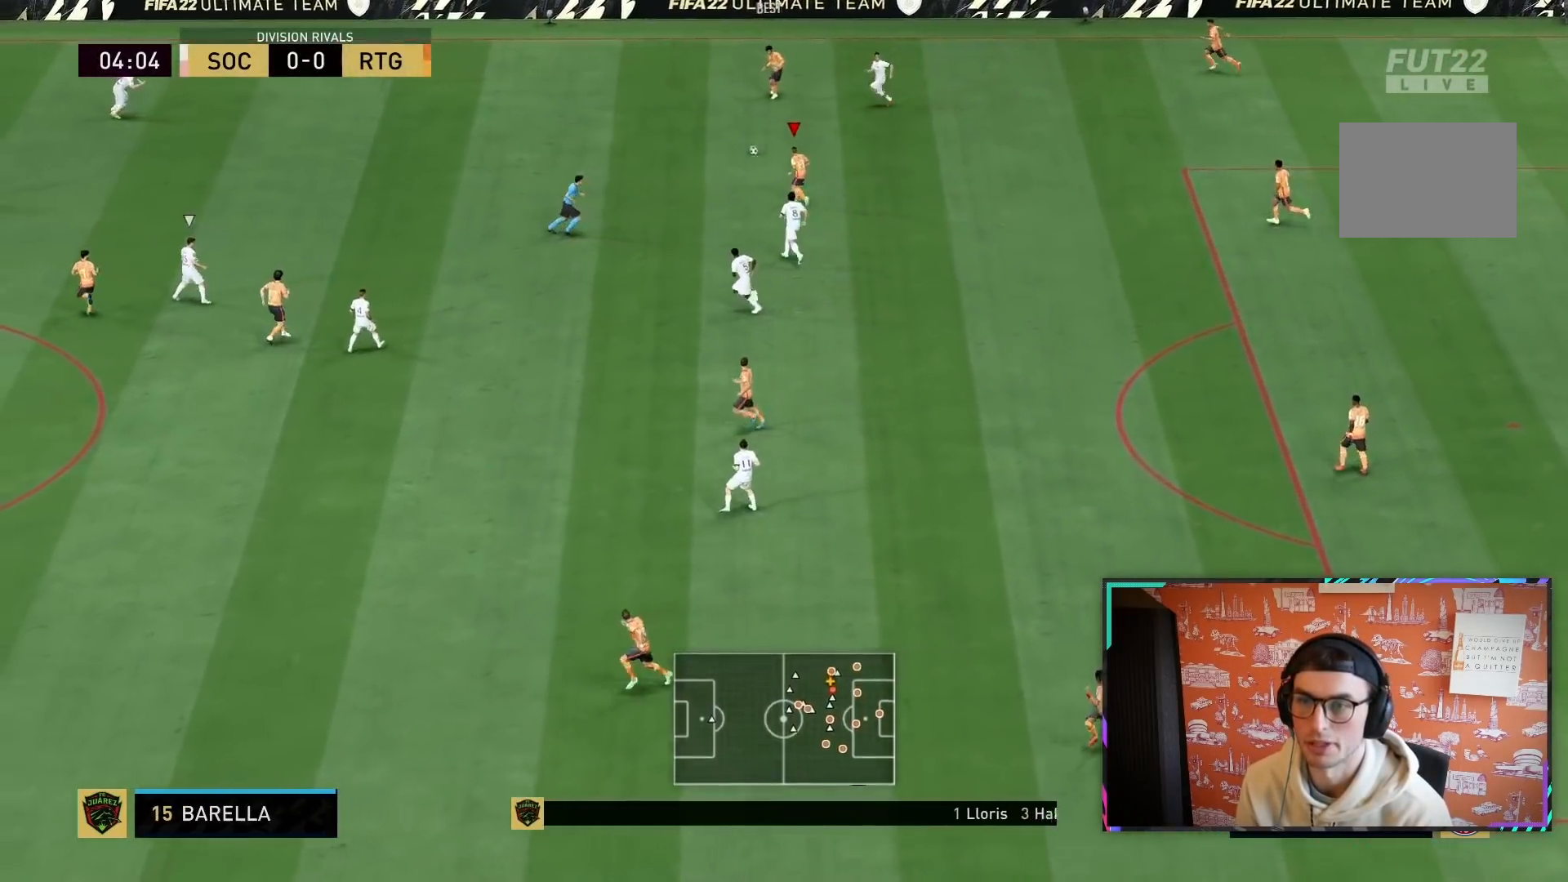
{"buttons": ["CROSS"], "left_stick": "left", "right_stick": "center", "events": [[50, "left_stick", "up"], [117, "left_stick", "up-right"], [250, "left_stick", "left"], [300, "R2", "up"], [467, "CROSS", "down"]]}
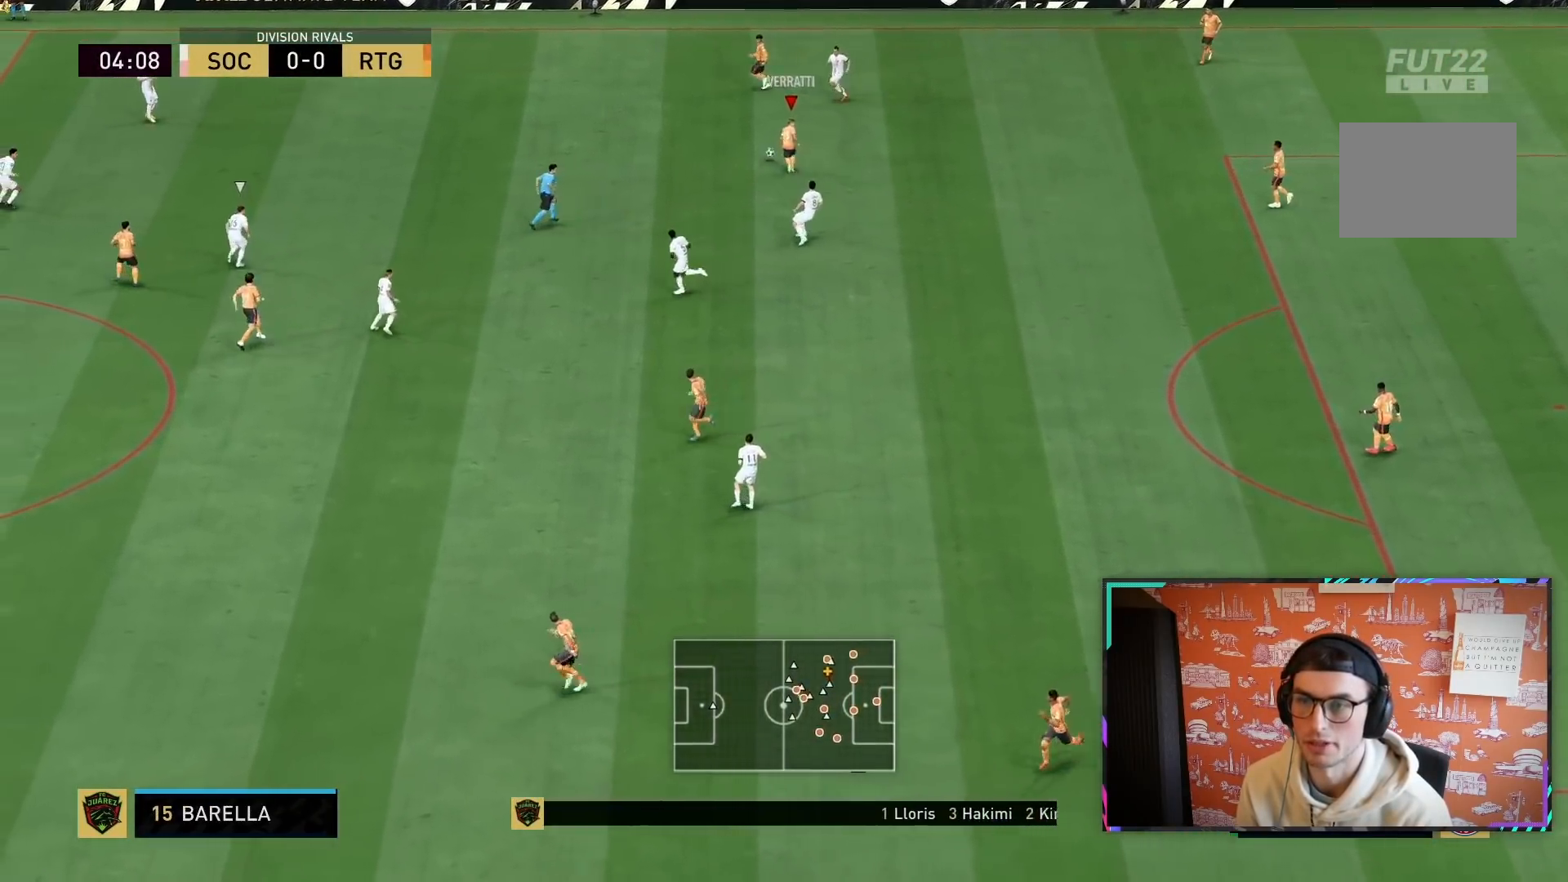
{"buttons": [], "left_stick": "left", "right_stick": "center", "events": [[33, "left_stick", "down-left"], [167, "CROSS", "up"], [333, "left_stick", "left"]]}
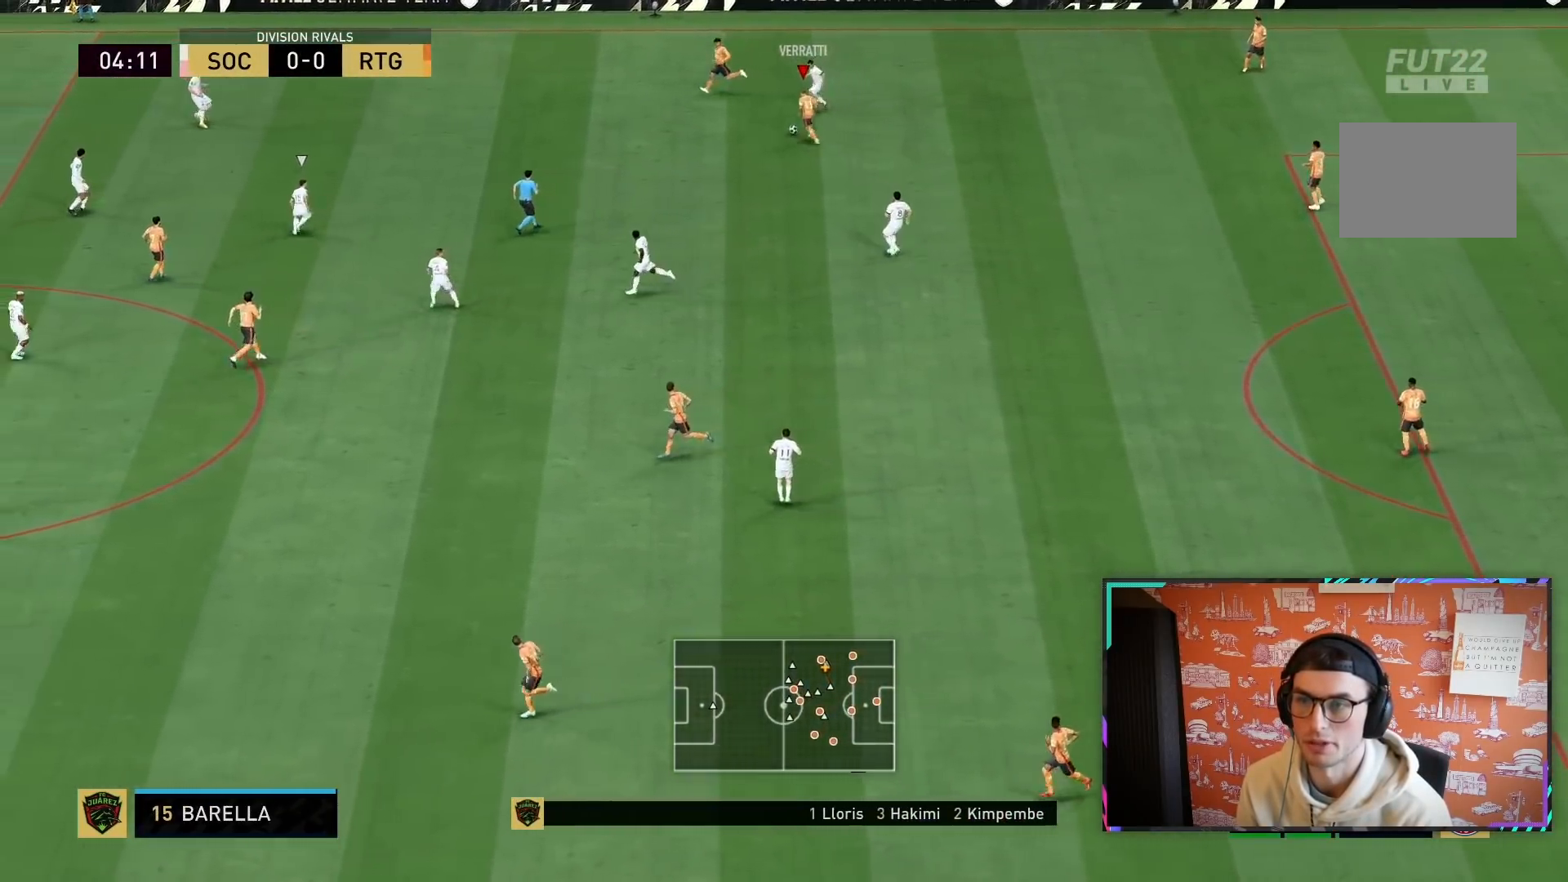
{"buttons": ["R2"], "left_stick": "down-left", "right_stick": "center", "events": [[67, "R2", "down"], [300, "left_stick", "down-left"]]}
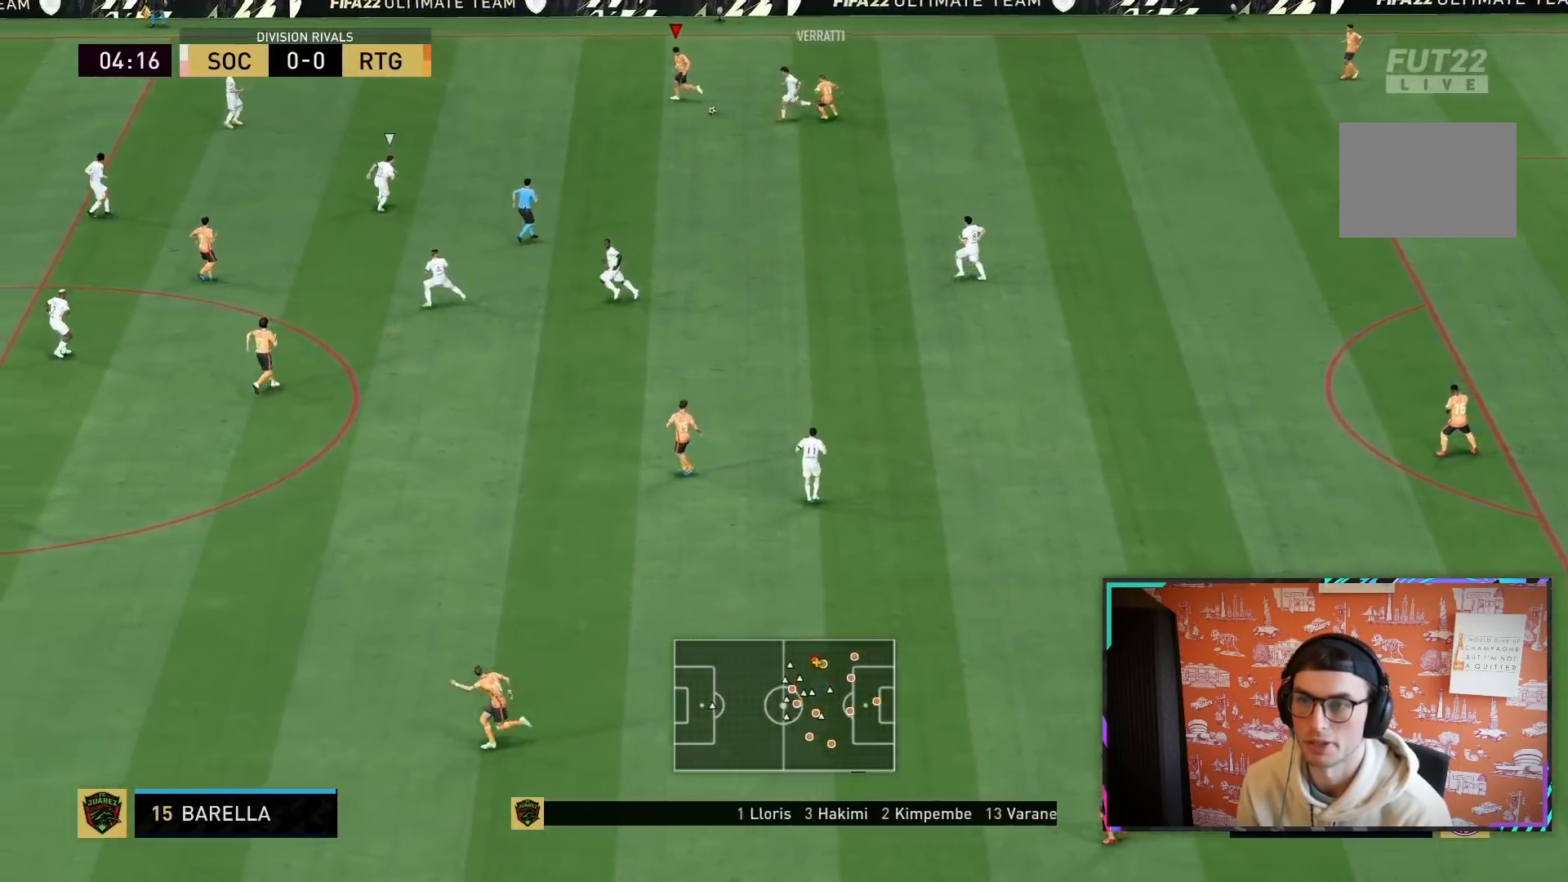
{"buttons": ["R2"], "left_stick": "down-left", "right_stick": "center", "events": []}
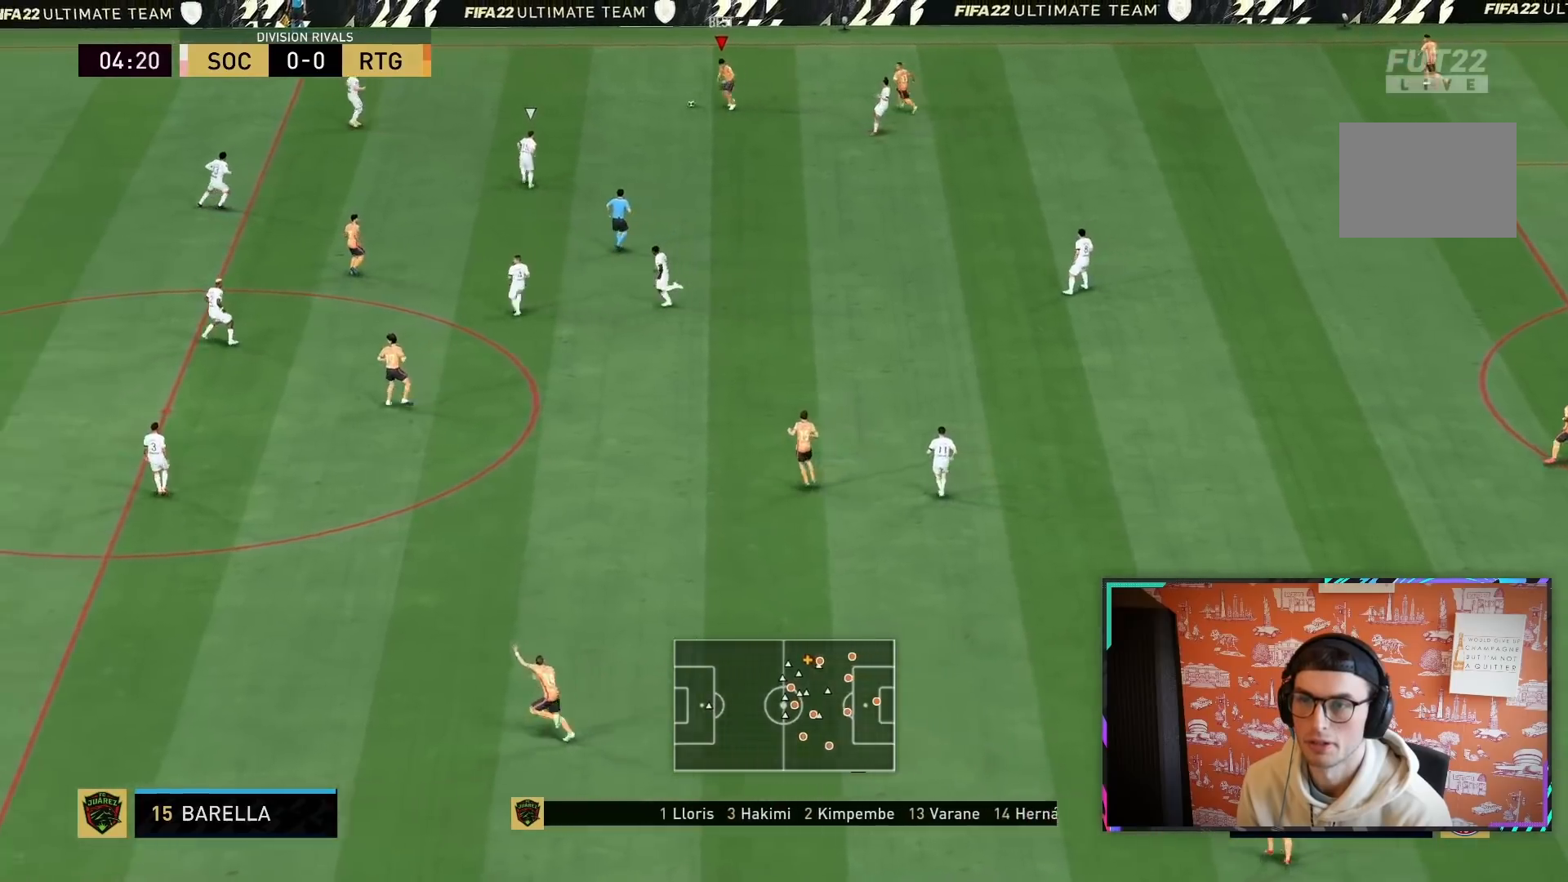
{"buttons": ["R1", "R2"], "left_stick": "down", "right_stick": "center", "events": [[300, "left_stick", "down"], [317, "R1", "down"]]}
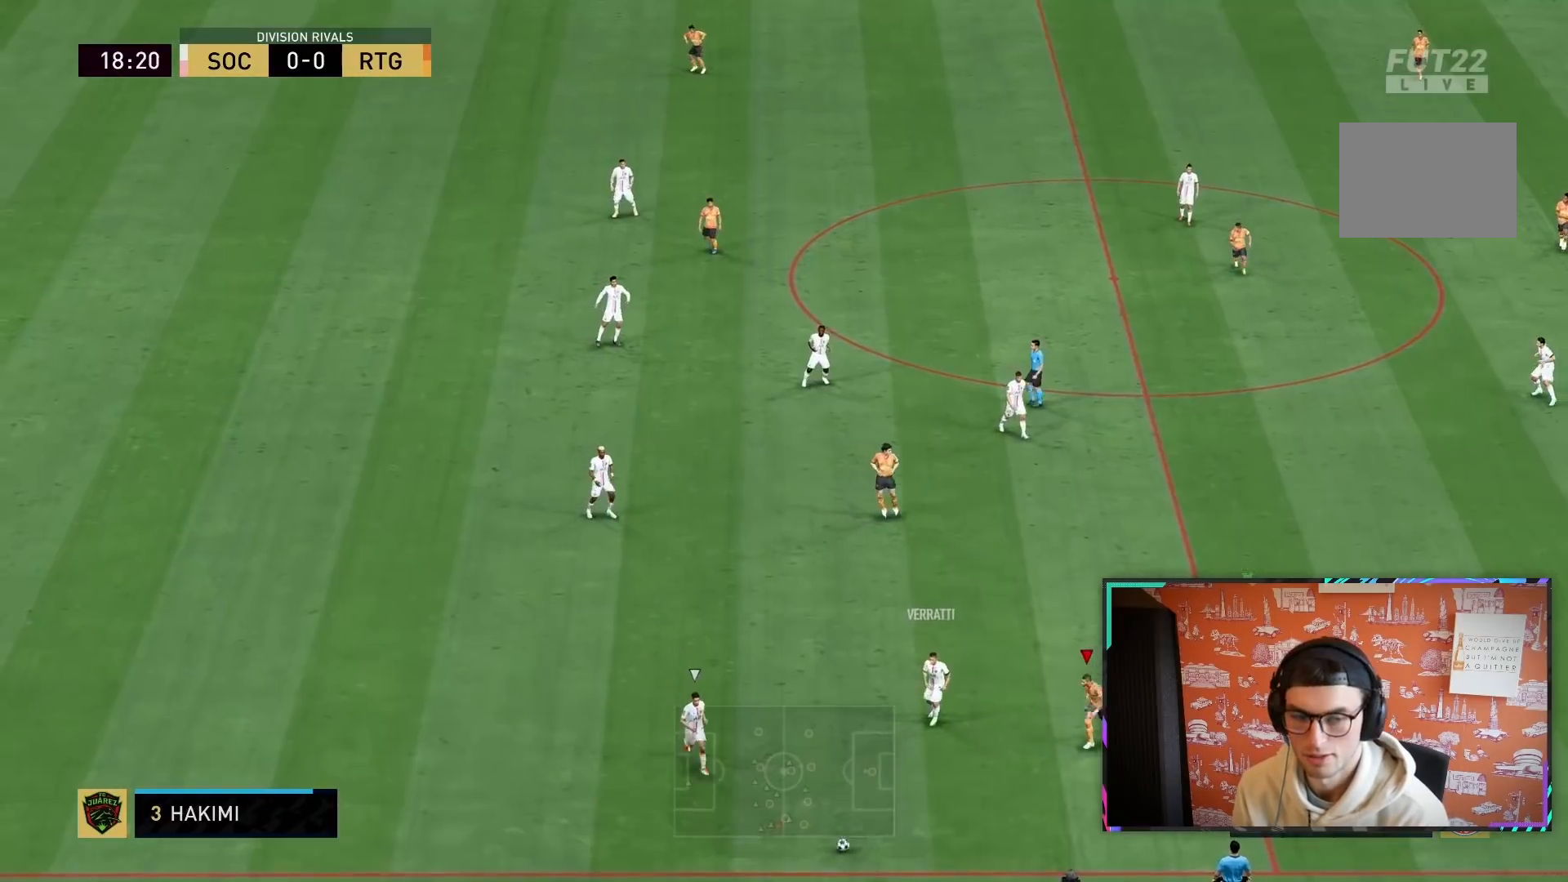
{"buttons": ["R1", "R2"], "left_stick": "down", "right_stick": "center", "events": []}
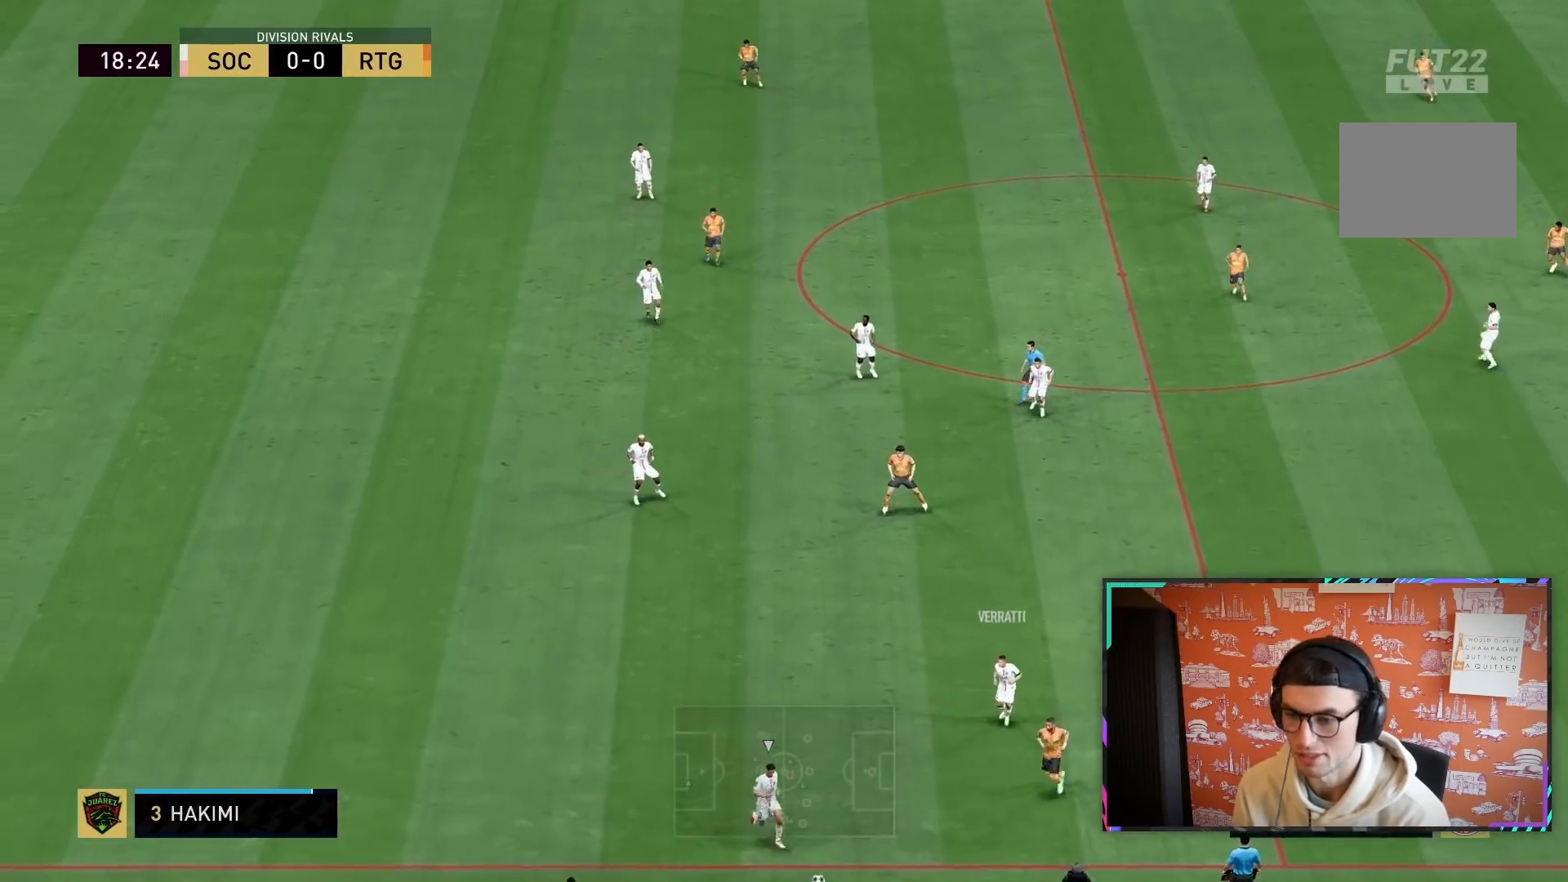
{"buttons": ["CROSS", "L1", "R1"], "left_stick": "center", "right_stick": "center", "events": [[250, "L2", "down"], [250, "R1", "up"], [367, "R2", "up"], [383, "L2", "up"], [400, "left_stick", "center"], [417, "CROSS", "down"], [417, "R1", "down"], [450, "L1", "down"]]}
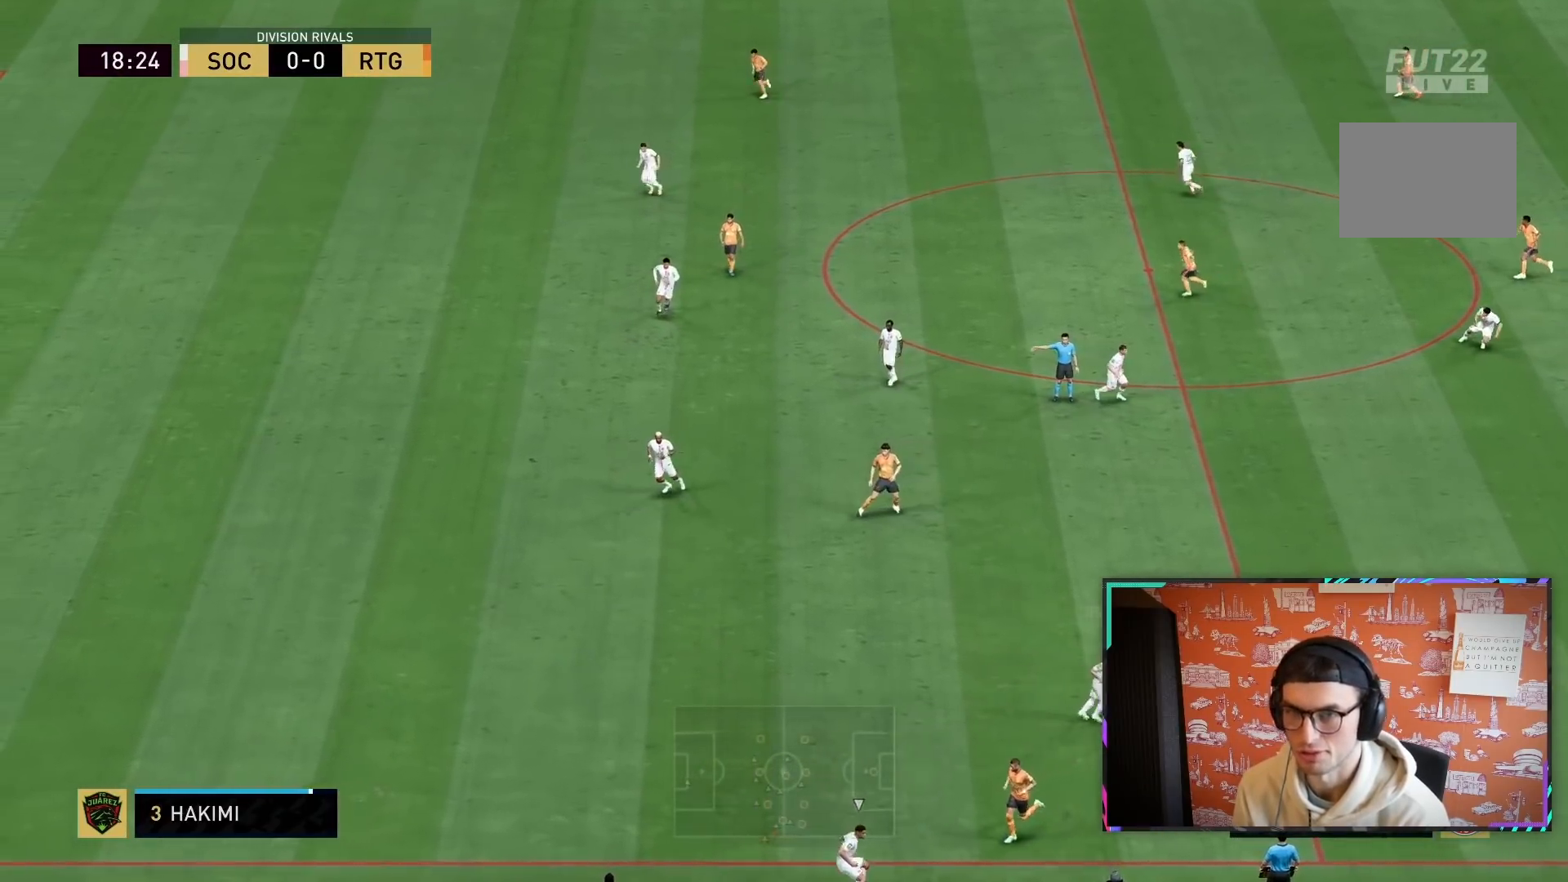
{"buttons": ["CROSS", "L1", "R1"], "left_stick": "center", "right_stick": "center", "events": [[50, "CROSS", "up"], [50, "R1", "up"], [117, "CROSS", "down"], [117, "L1", "up"], [117, "R1", "down"], [183, "L1", "down"], [250, "CROSS", "up"], [250, "R1", "up"], [300, "CROSS", "down"], [300, "L1", "up"], [300, "R1", "down"], [400, "L1", "down"], [433, "CROSS", "up"], [433, "R1", "up"], [500, "CROSS", "down"], [500, "R1", "down"]]}
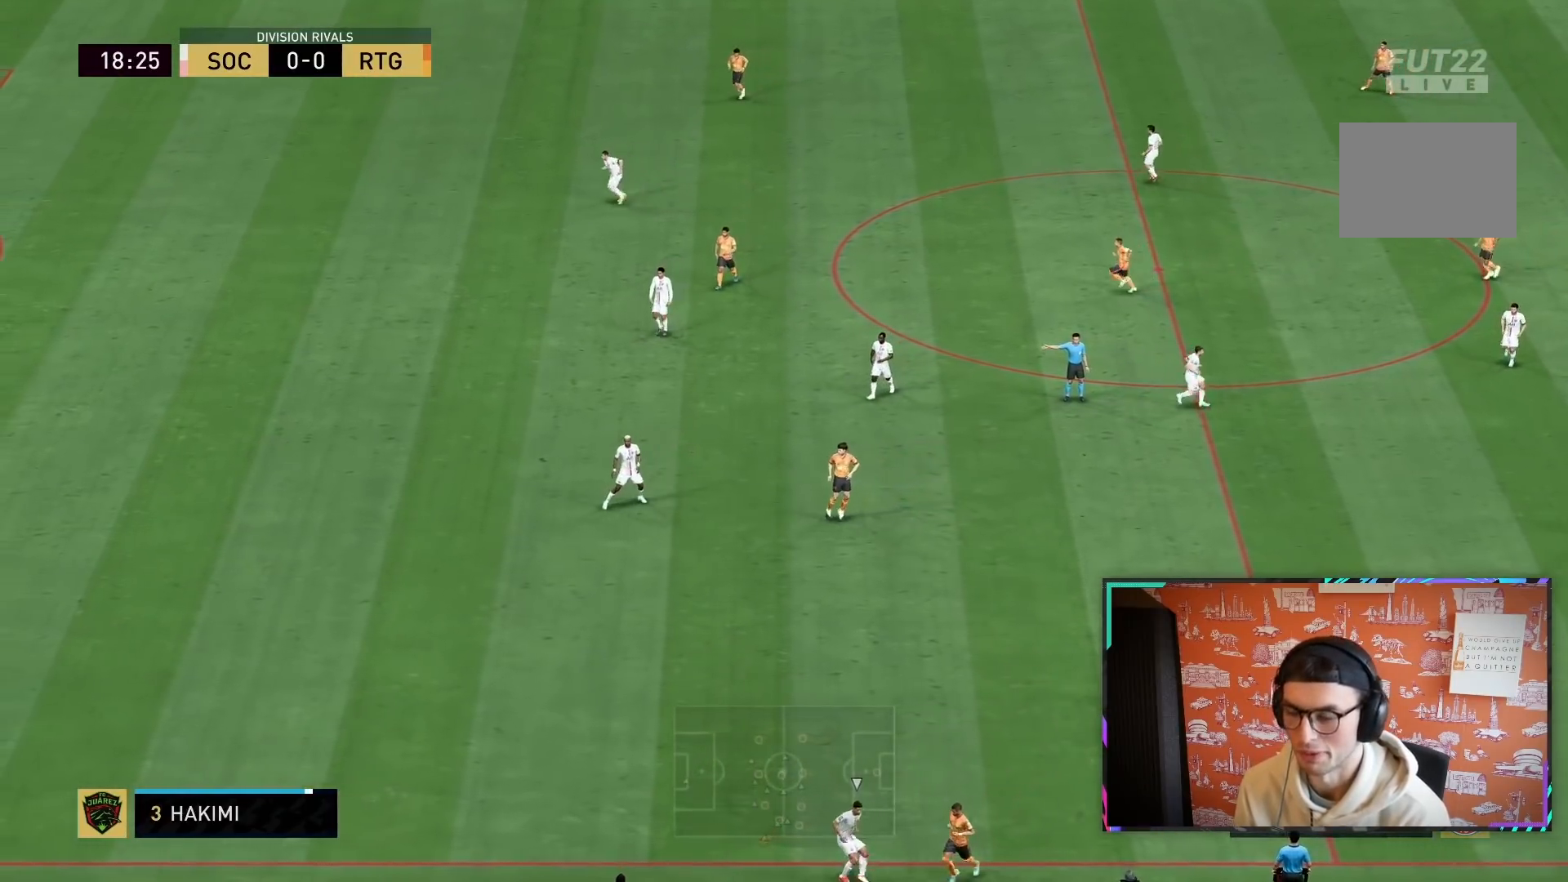
{"buttons": [], "left_stick": "center", "right_stick": "center", "events": [[33, "L1", "up"], [100, "CROSS", "up"], [133, "R1", "up"], [200, "CROSS", "down"], [200, "R1", "down"], [300, "CROSS", "up"], [333, "R1", "up"]]}
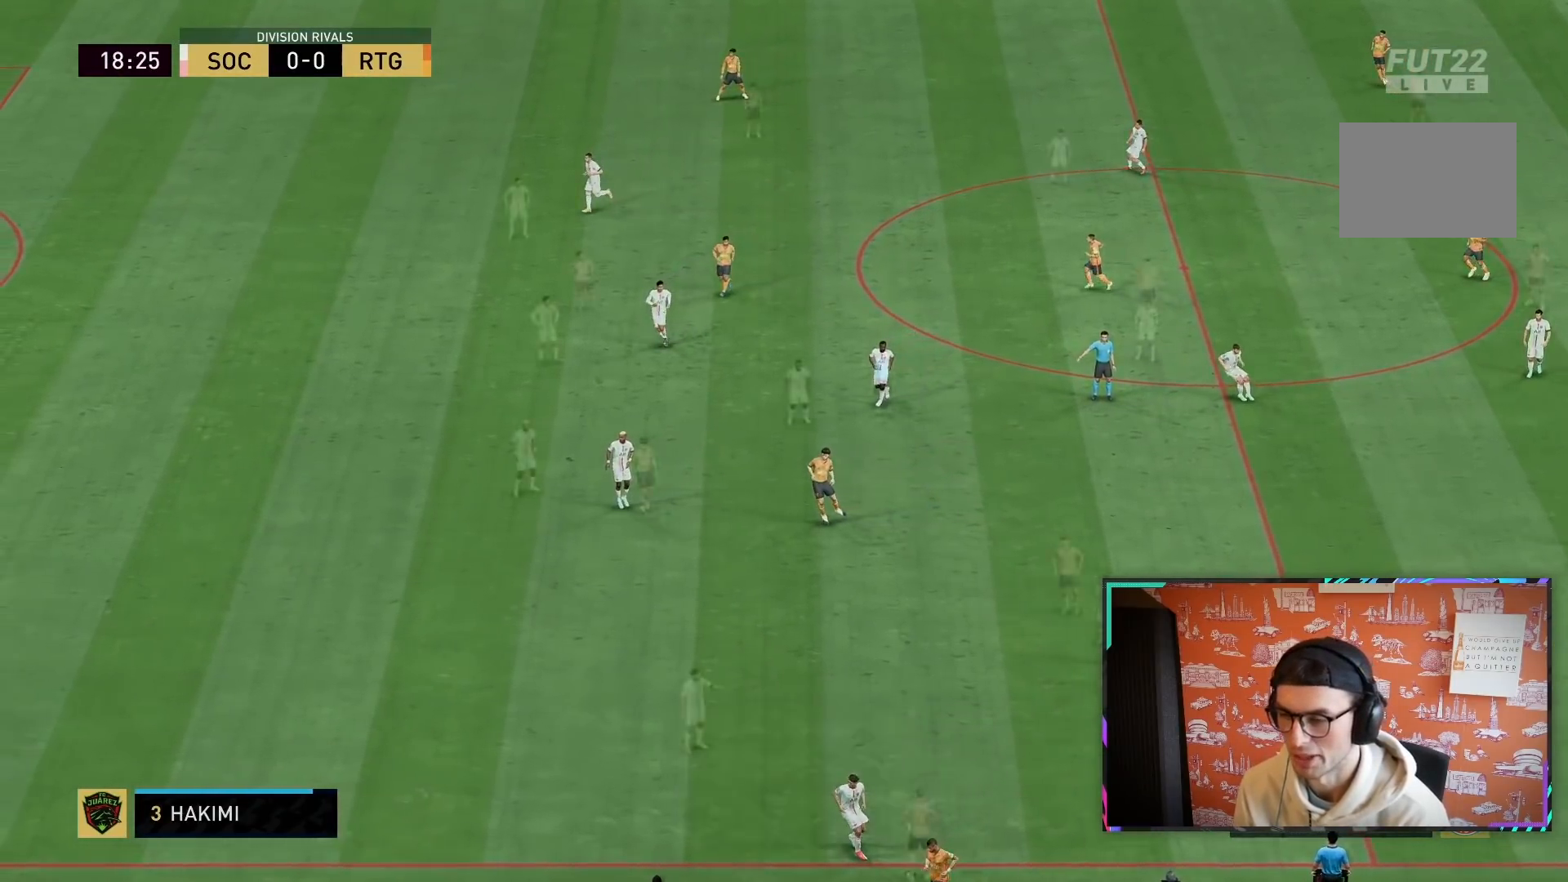
{"buttons": ["R2"], "left_stick": "up-right", "right_stick": "center", "events": [[300, "R2", "down"], [500, "left_stick", "up-right"]]}
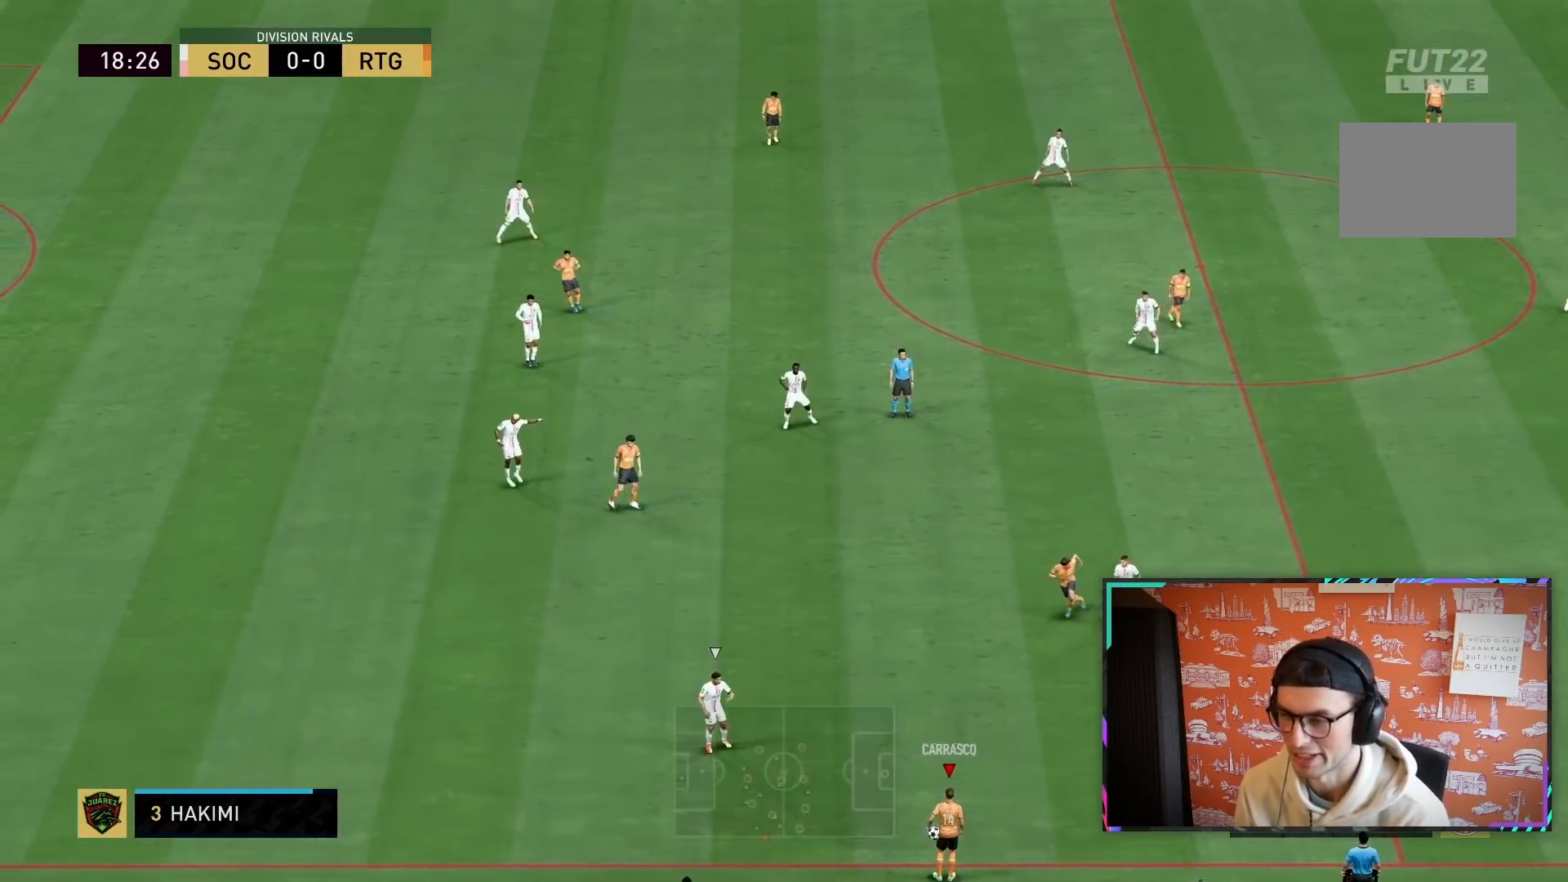
{"buttons": [], "left_stick": "up-left", "right_stick": "center", "events": [[267, "R2", "up"], [417, "left_stick", "up-left"]]}
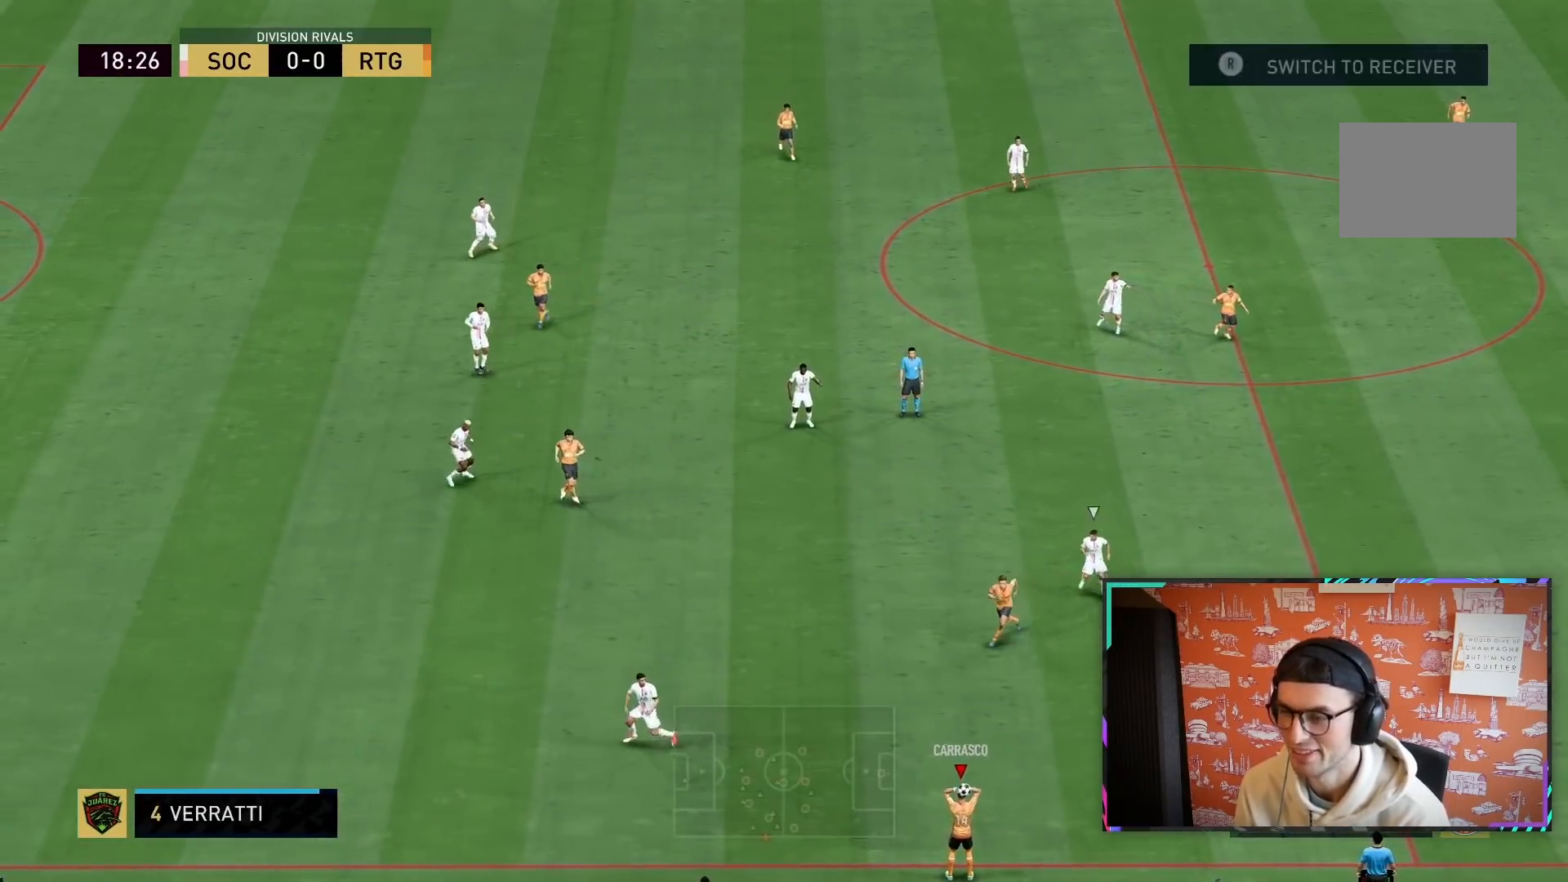
{"buttons": ["R2"], "left_stick": "up", "right_stick": "center", "events": [[17, "CROSS", "down"], [50, "left_stick", "up"], [117, "CROSS", "up"], [433, "R2", "down"]]}
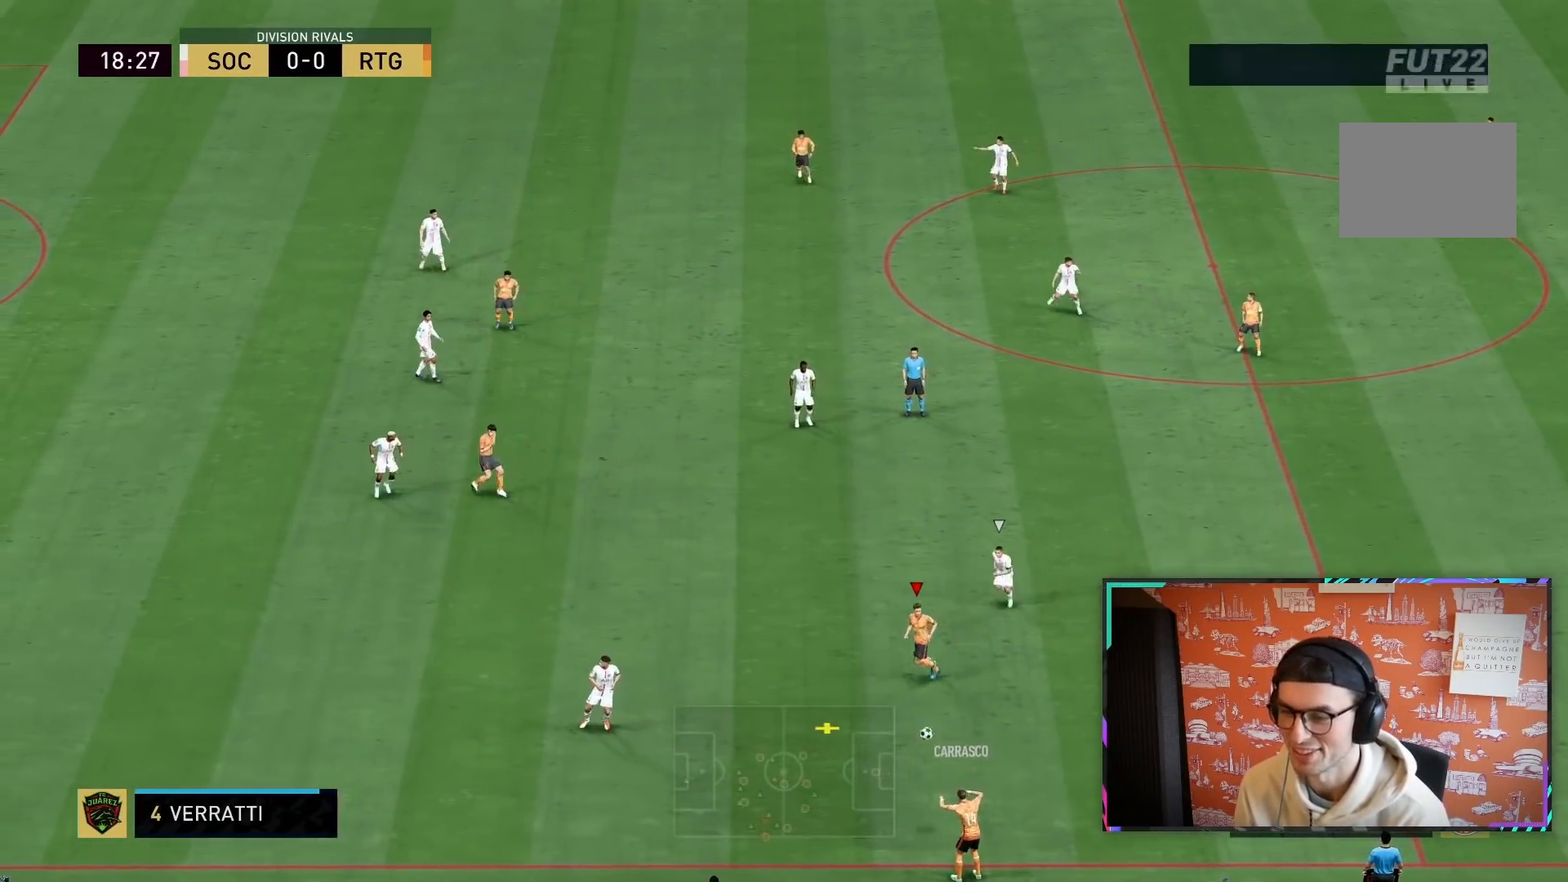
{"buttons": [], "left_stick": "down", "right_stick": "center", "events": [[50, "left_stick", "left"], [167, "R2", "up"], [183, "left_stick", "down"], [250, "CROSS", "down"], [350, "CROSS", "up"]]}
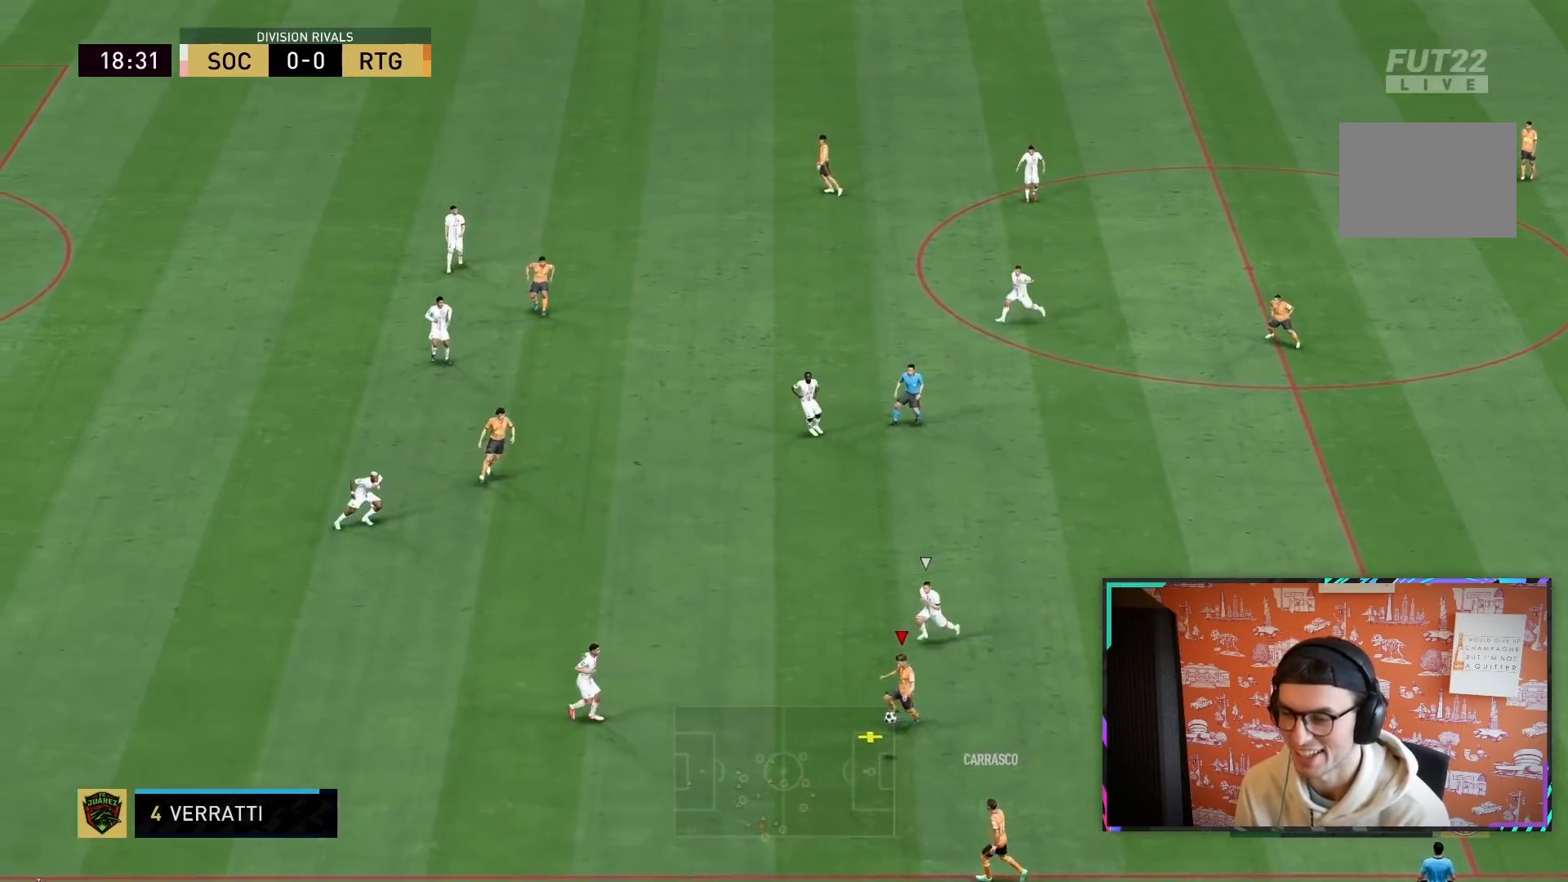
{"buttons": [], "left_stick": "down-left", "right_stick": "center", "events": [[150, "left_stick", "left"], [183, "L1", "down"], [350, "L1", "up"], [467, "left_stick", "down-left"]]}
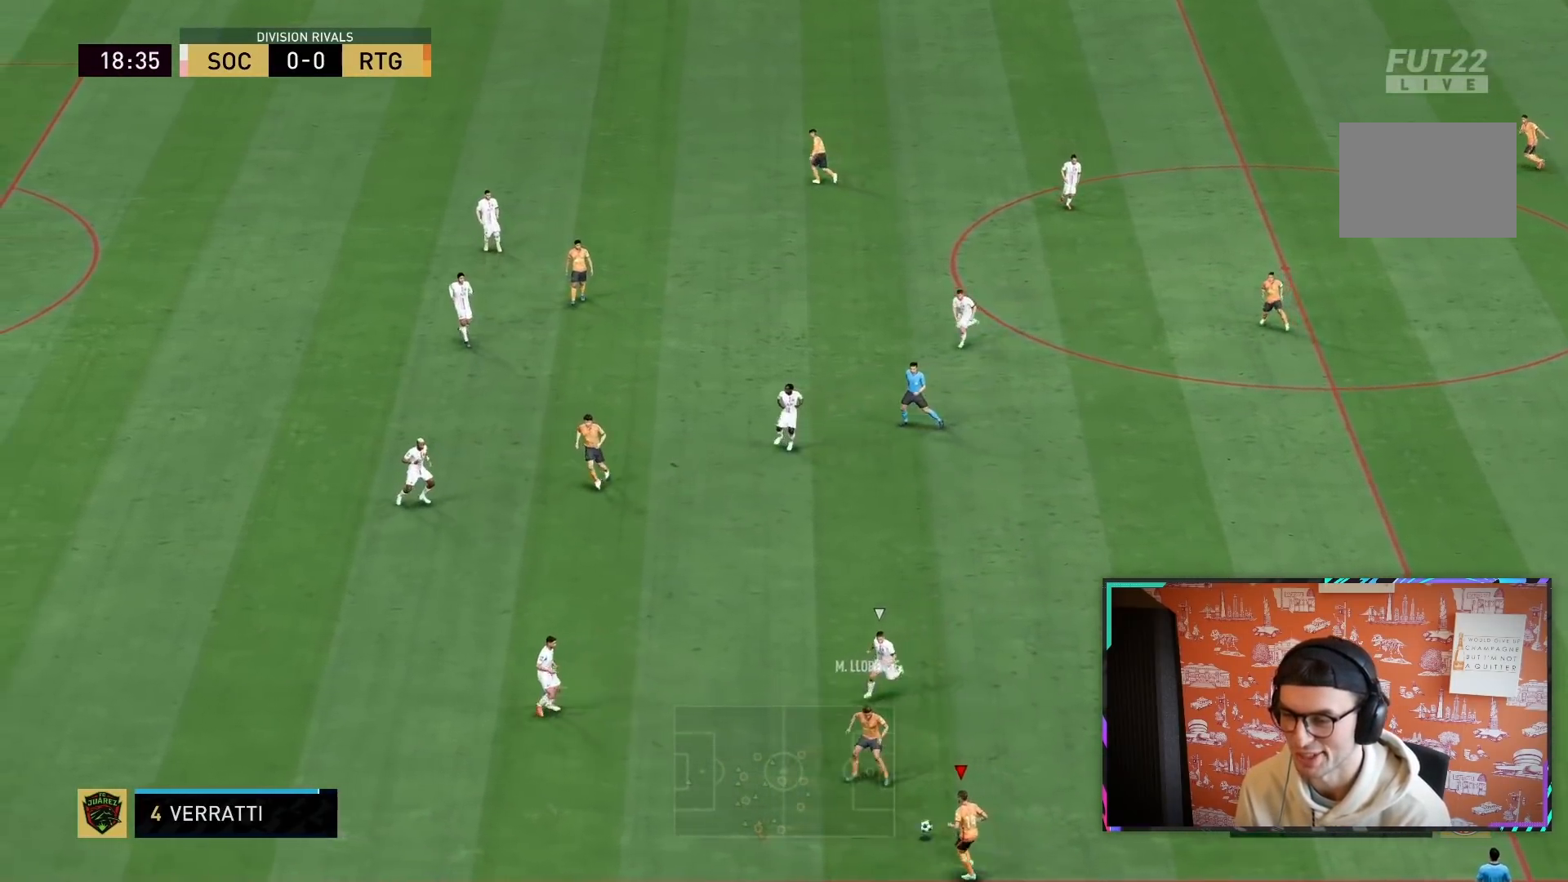
{"buttons": [], "left_stick": "right", "right_stick": "center", "events": [[417, "left_stick", "right"]]}
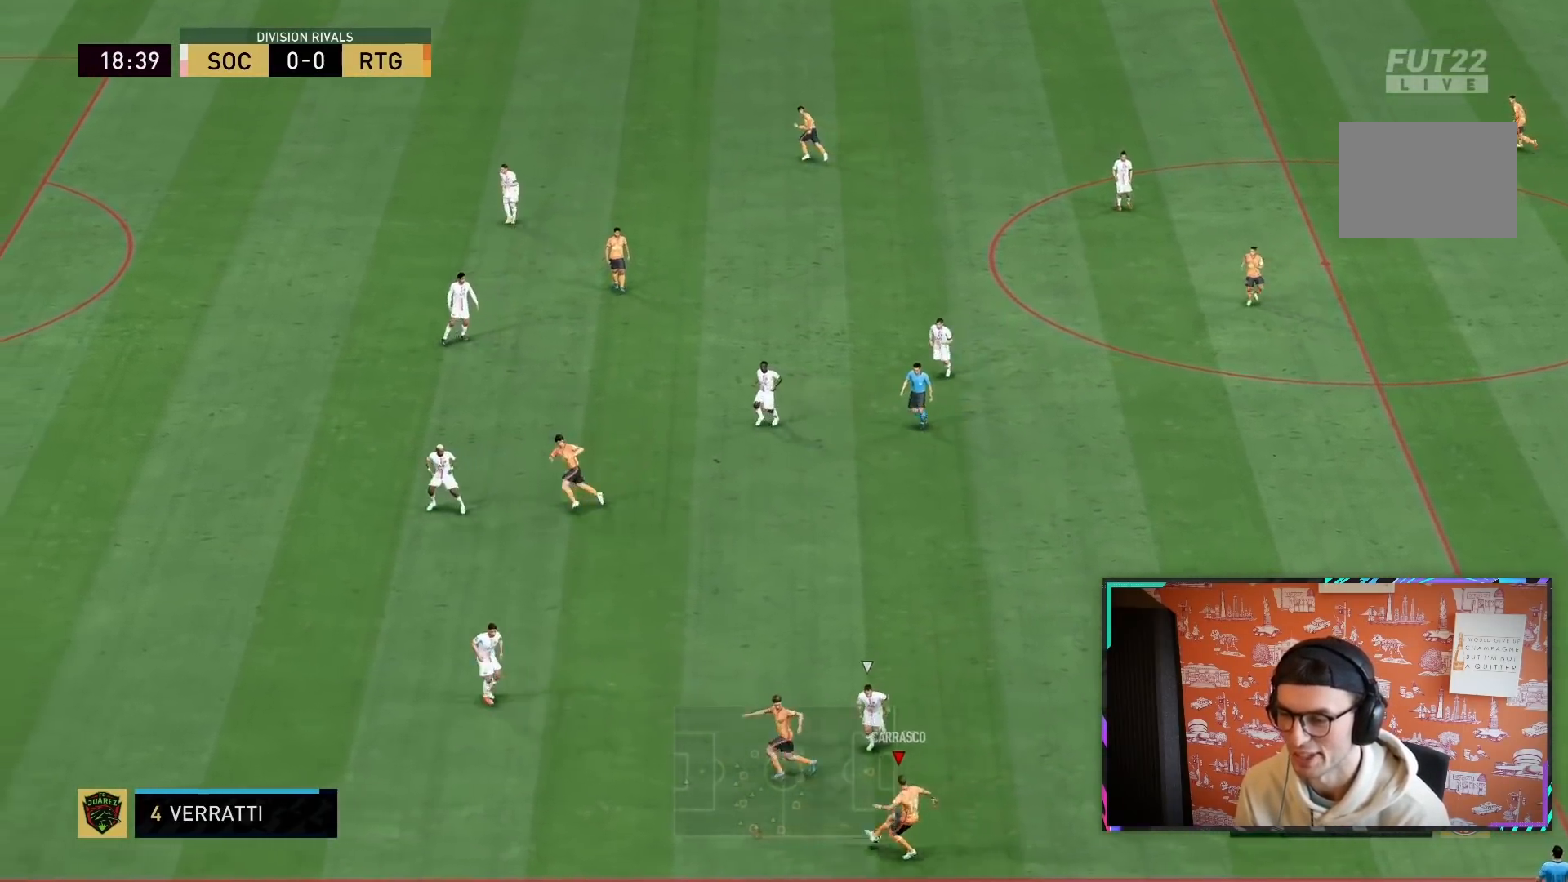
{"buttons": [], "left_stick": "up-right", "right_stick": "center", "events": [[100, "left_stick", "down-right"], [300, "left_stick", "right"], [400, "left_stick", "up-right"]]}
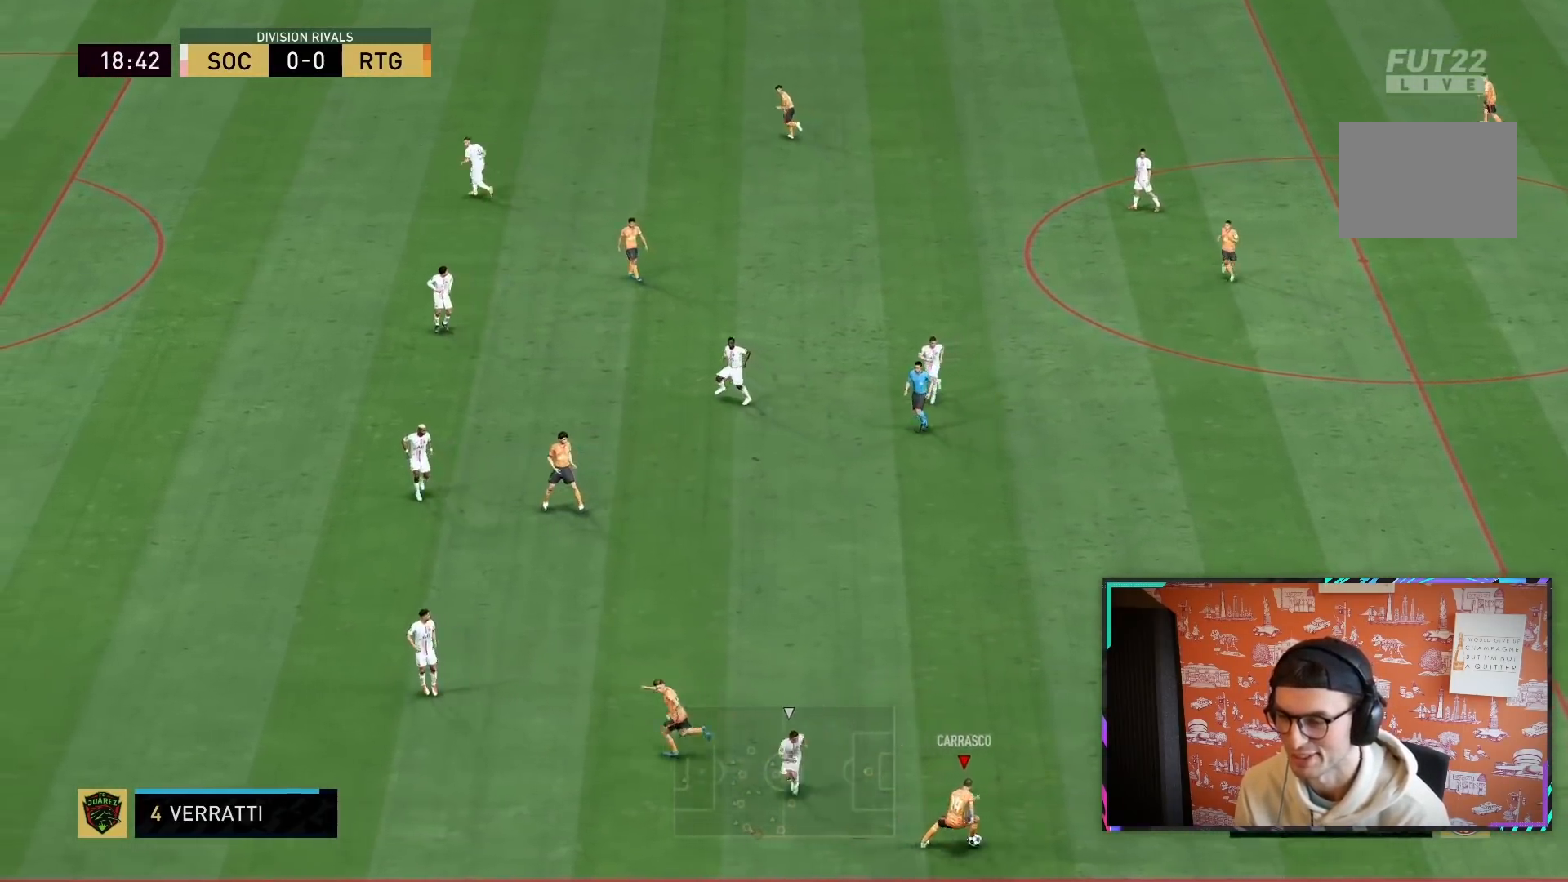
{"buttons": [], "left_stick": "left", "right_stick": "center", "events": [[33, "left_stick", "up"], [200, "CROSS", "down"], [200, "R1", "down"], [300, "left_stick", "up-left"], [350, "CROSS", "up"], [350, "R1", "up"], [417, "left_stick", "left"]]}
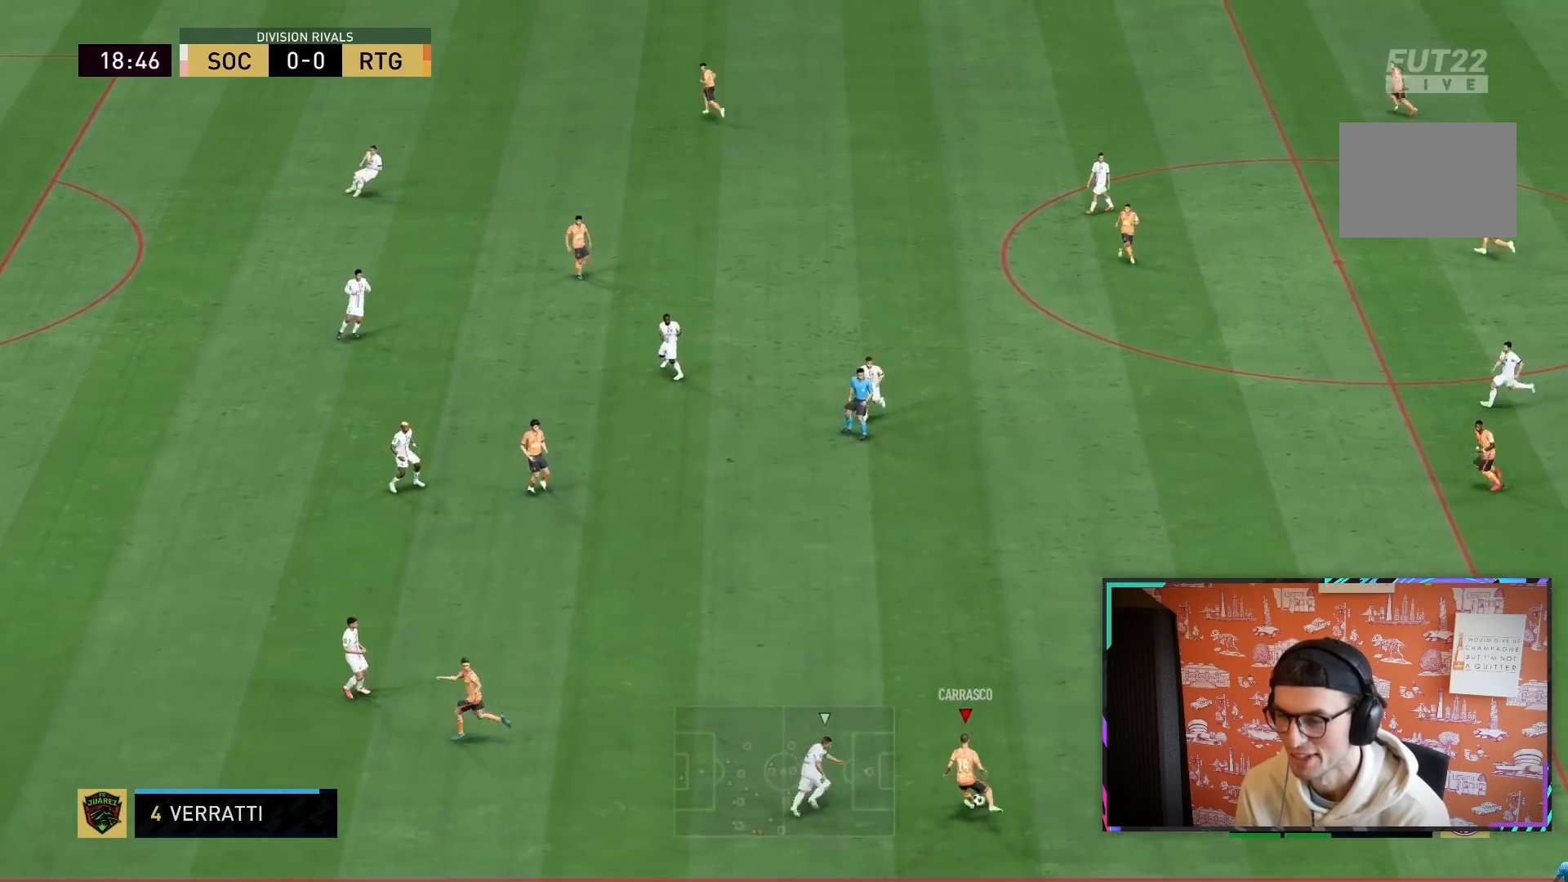
{"buttons": ["R2"], "left_stick": "left", "right_stick": "center", "events": [[267, "R2", "down"]]}
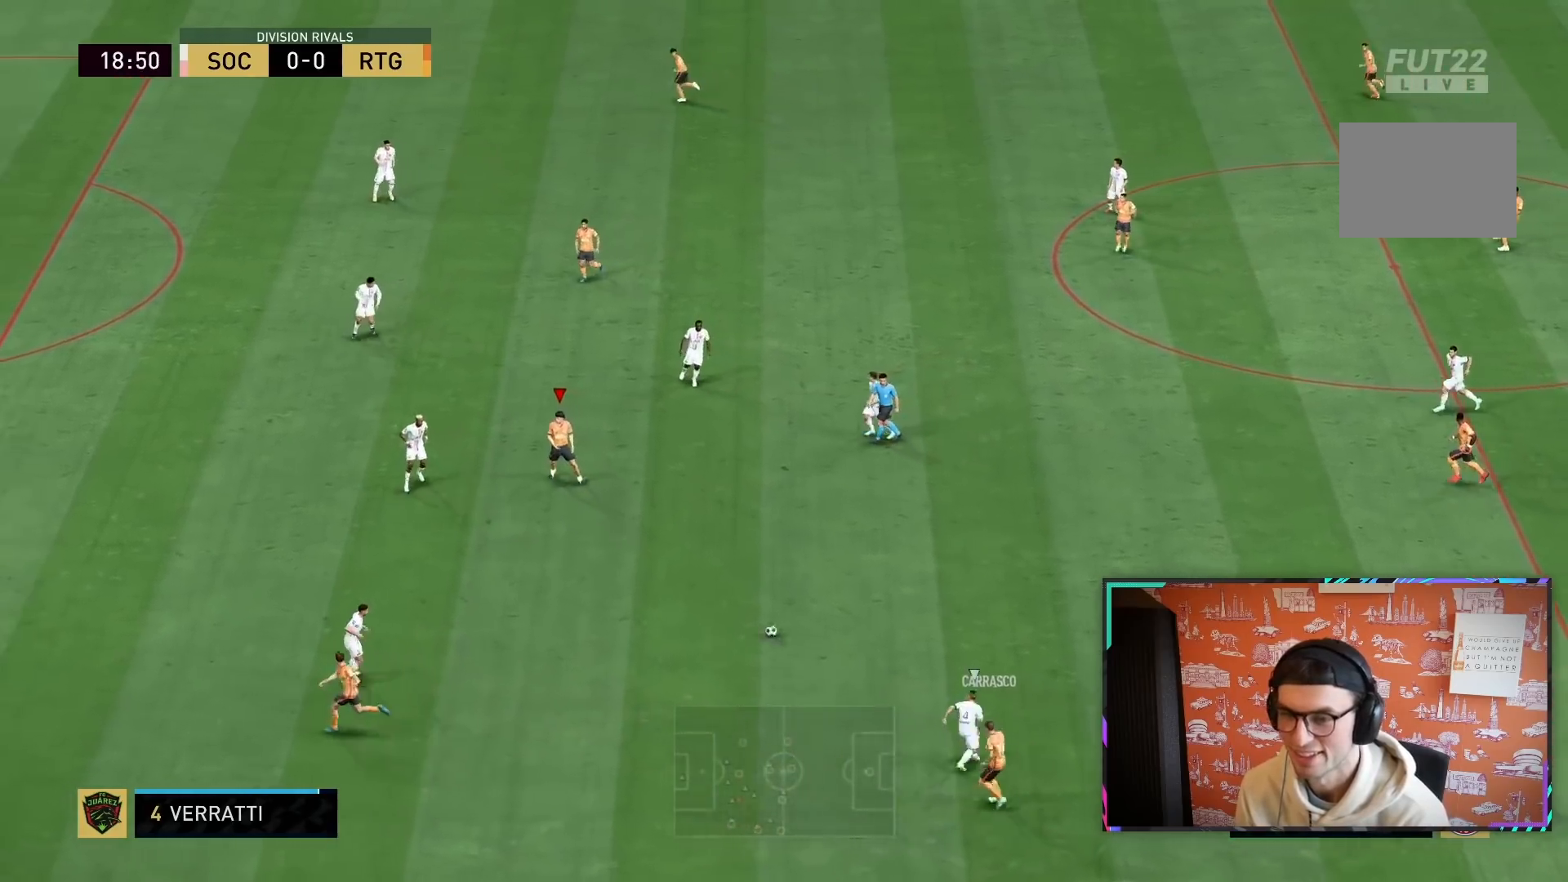
{"buttons": ["CROSS"], "left_stick": "up", "right_stick": "center", "events": [[17, "left_stick", "up"], [233, "R2", "up"], [450, "CROSS", "down"]]}
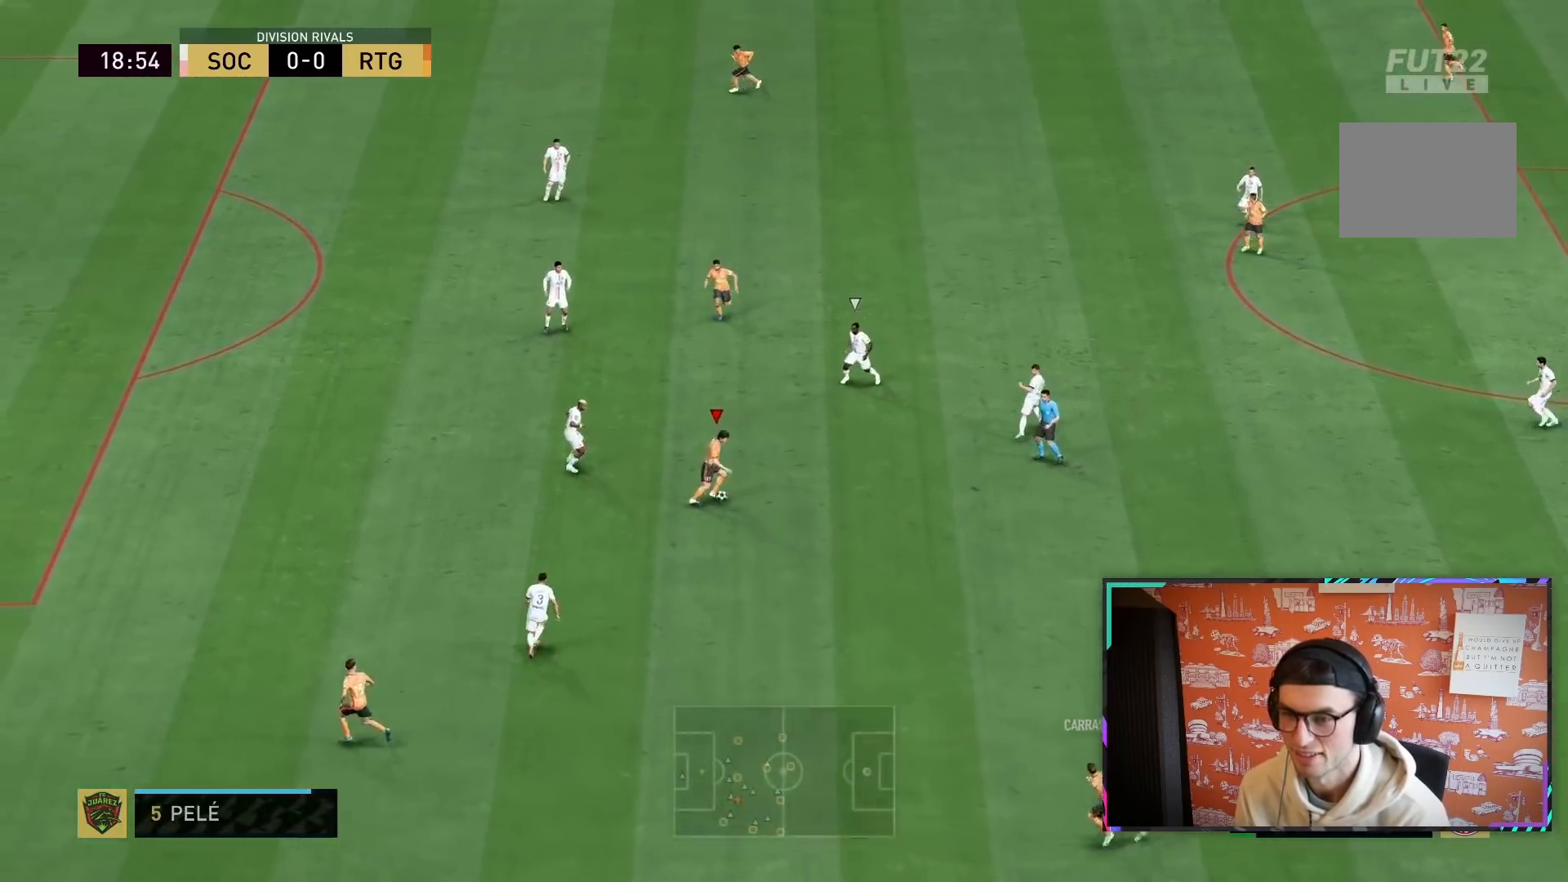
{"buttons": ["R2"], "left_stick": "up-left", "right_stick": "center", "events": [[117, "CROSS", "up"], [150, "left_stick", "up-left"], [467, "R2", "down"]]}
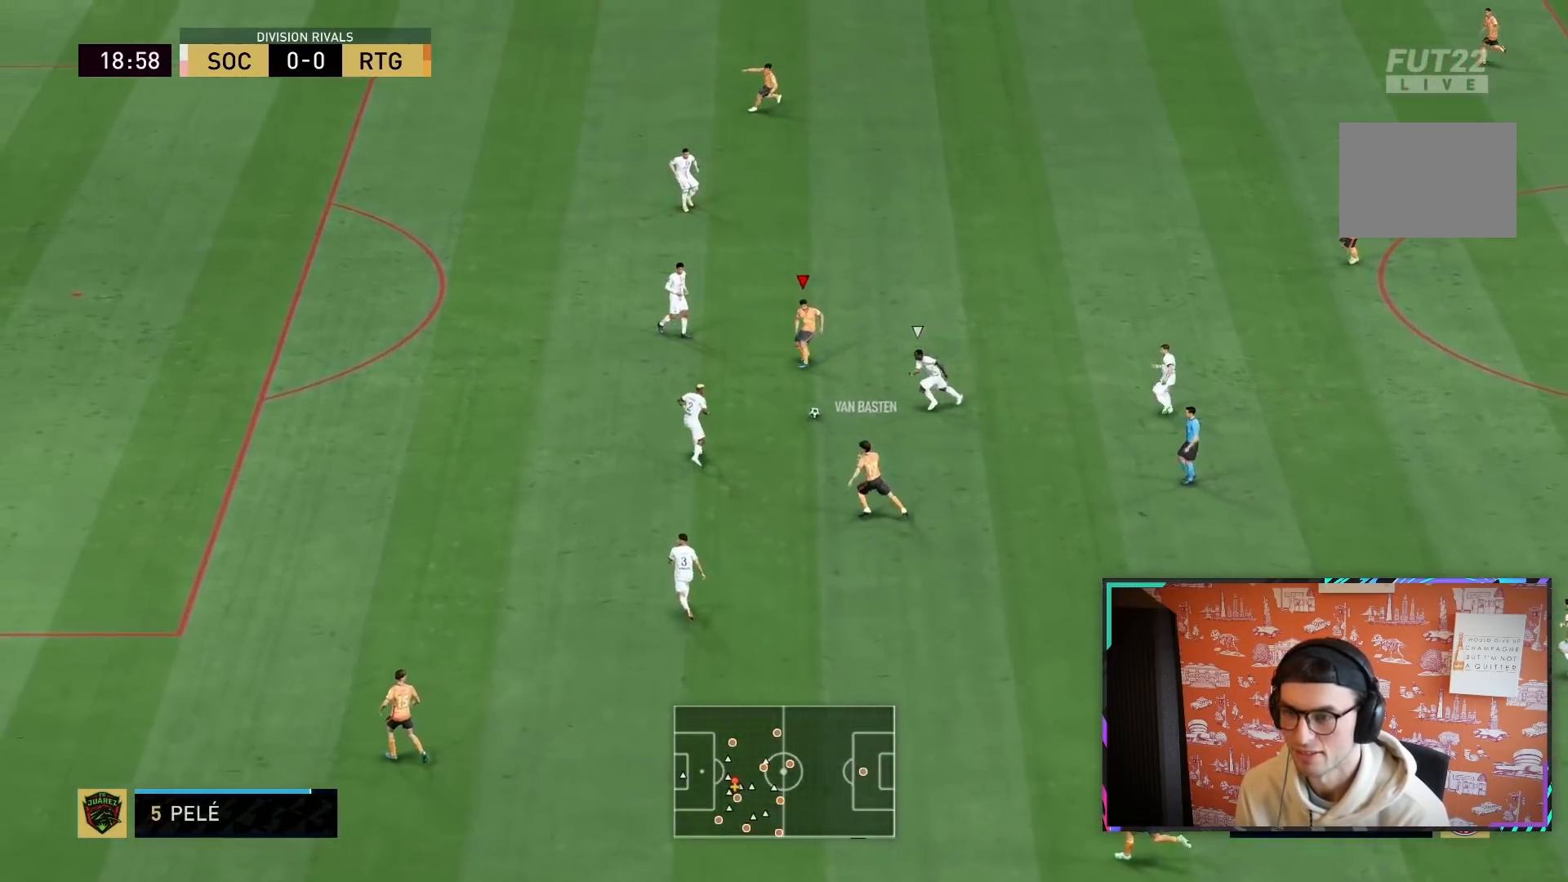
{"buttons": ["R1"], "left_stick": "down", "right_stick": "center", "events": [[317, "R2", "up"], [467, "R1", "down"], [500, "left_stick", "down"]]}
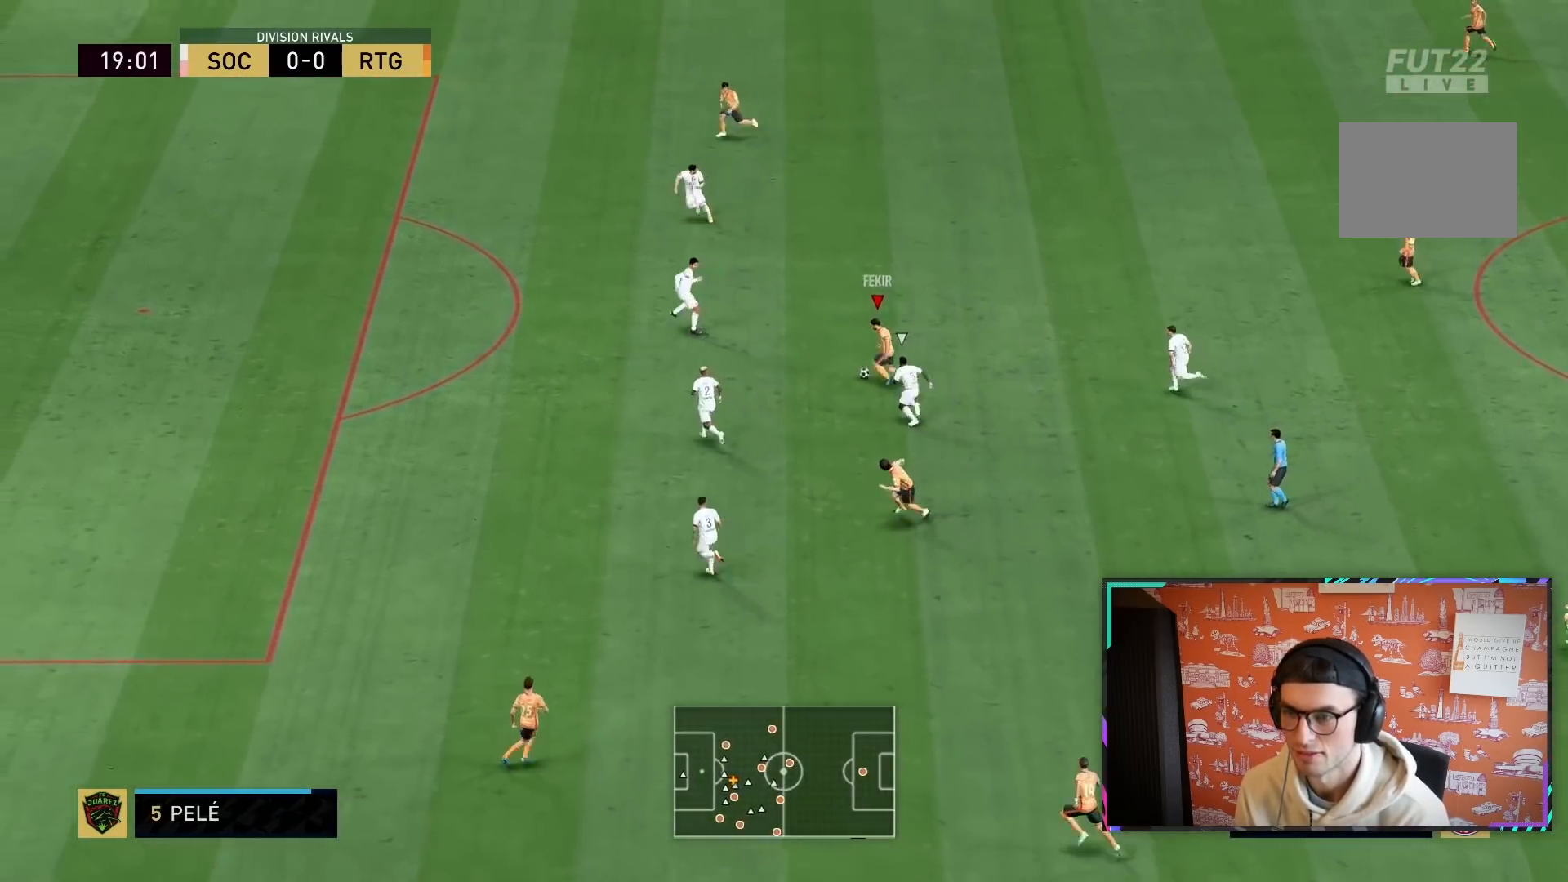
{"buttons": ["R1"], "left_stick": "right", "right_stick": "center", "events": [[167, "left_stick", "down-right"], [433, "left_stick", "right"]]}
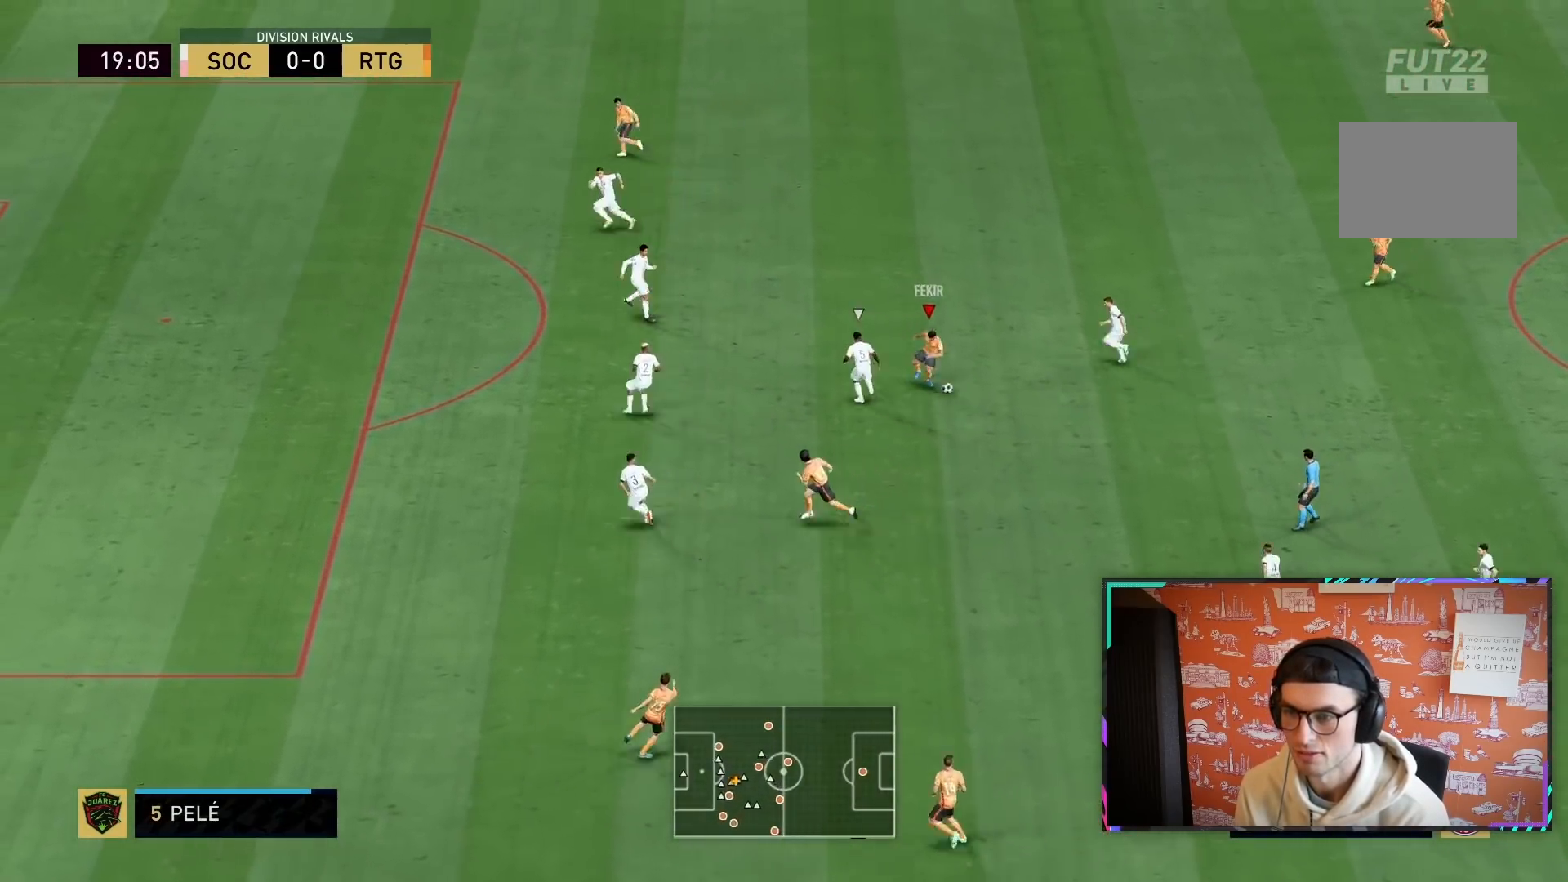
{"buttons": [], "left_stick": "down", "right_stick": "center", "events": [[183, "left_stick", "down"], [417, "R1", "up"]]}
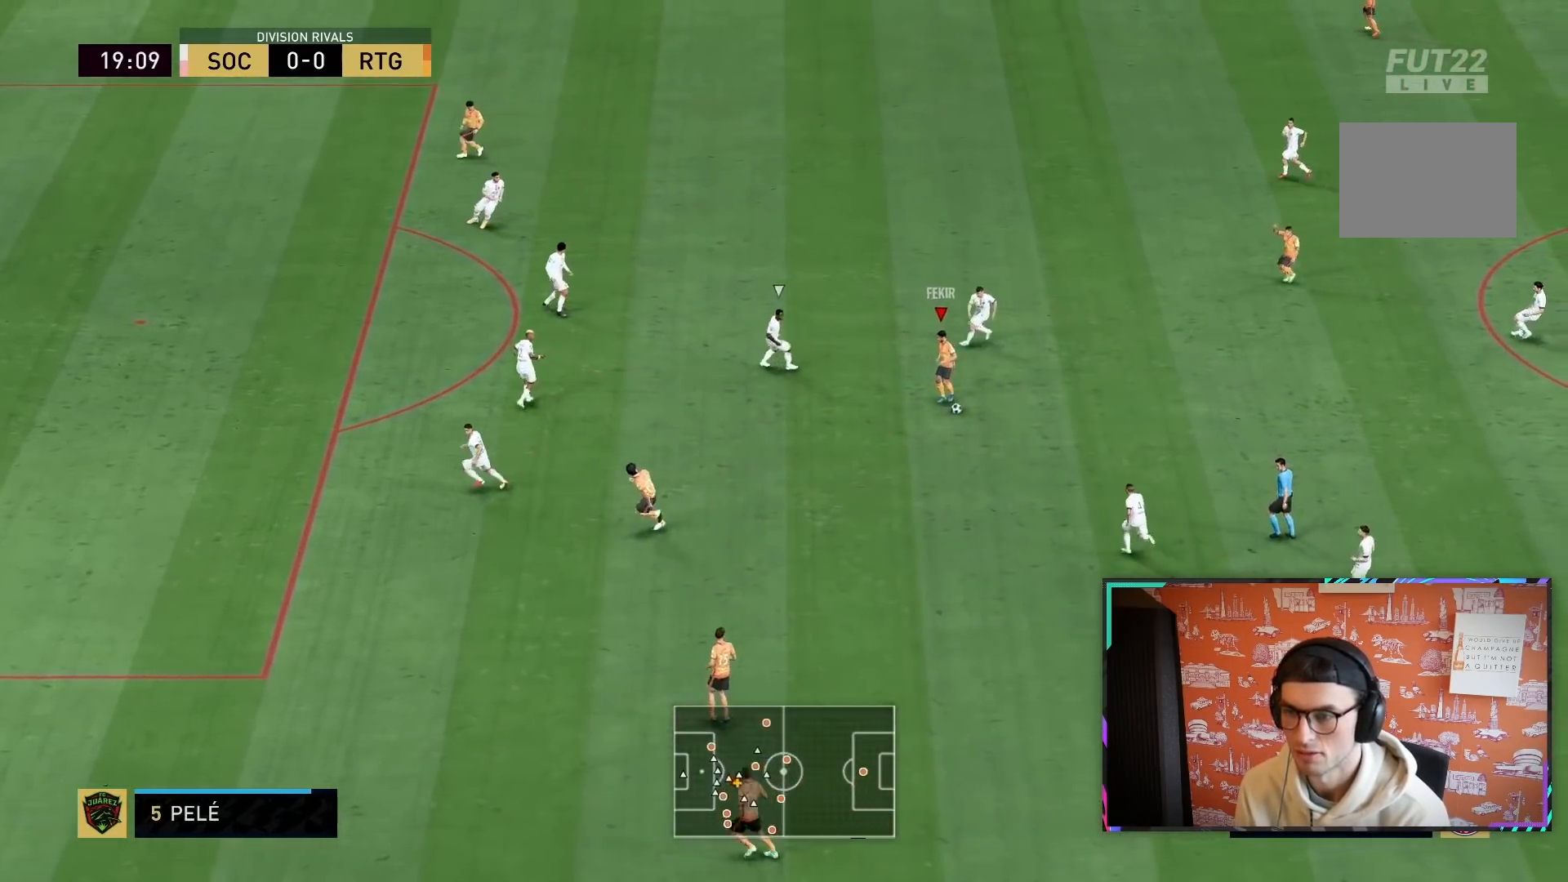
{"buttons": ["R2"], "left_stick": "down-left", "right_stick": "center", "events": [[50, "CROSS", "down"], [50, "R1", "down"], [150, "CROSS", "up"], [183, "R1", "up"], [217, "left_stick", "down-left"], [417, "R2", "down"]]}
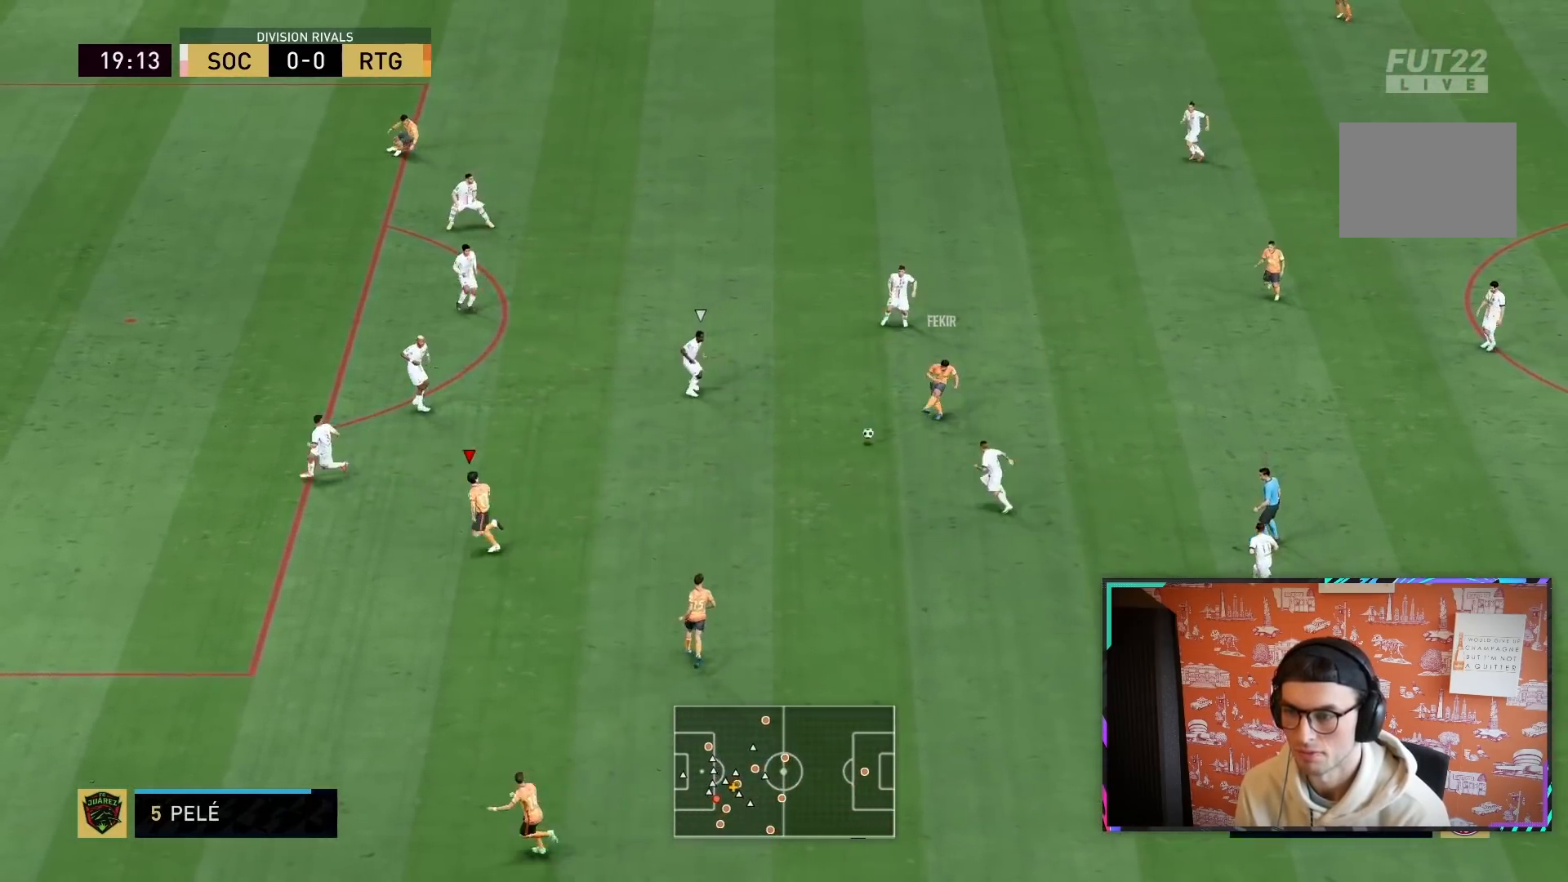
{"buttons": [], "left_stick": "up", "right_stick": "center", "events": [[150, "left_stick", "right"], [217, "R2", "up"], [350, "left_stick", "up"]]}
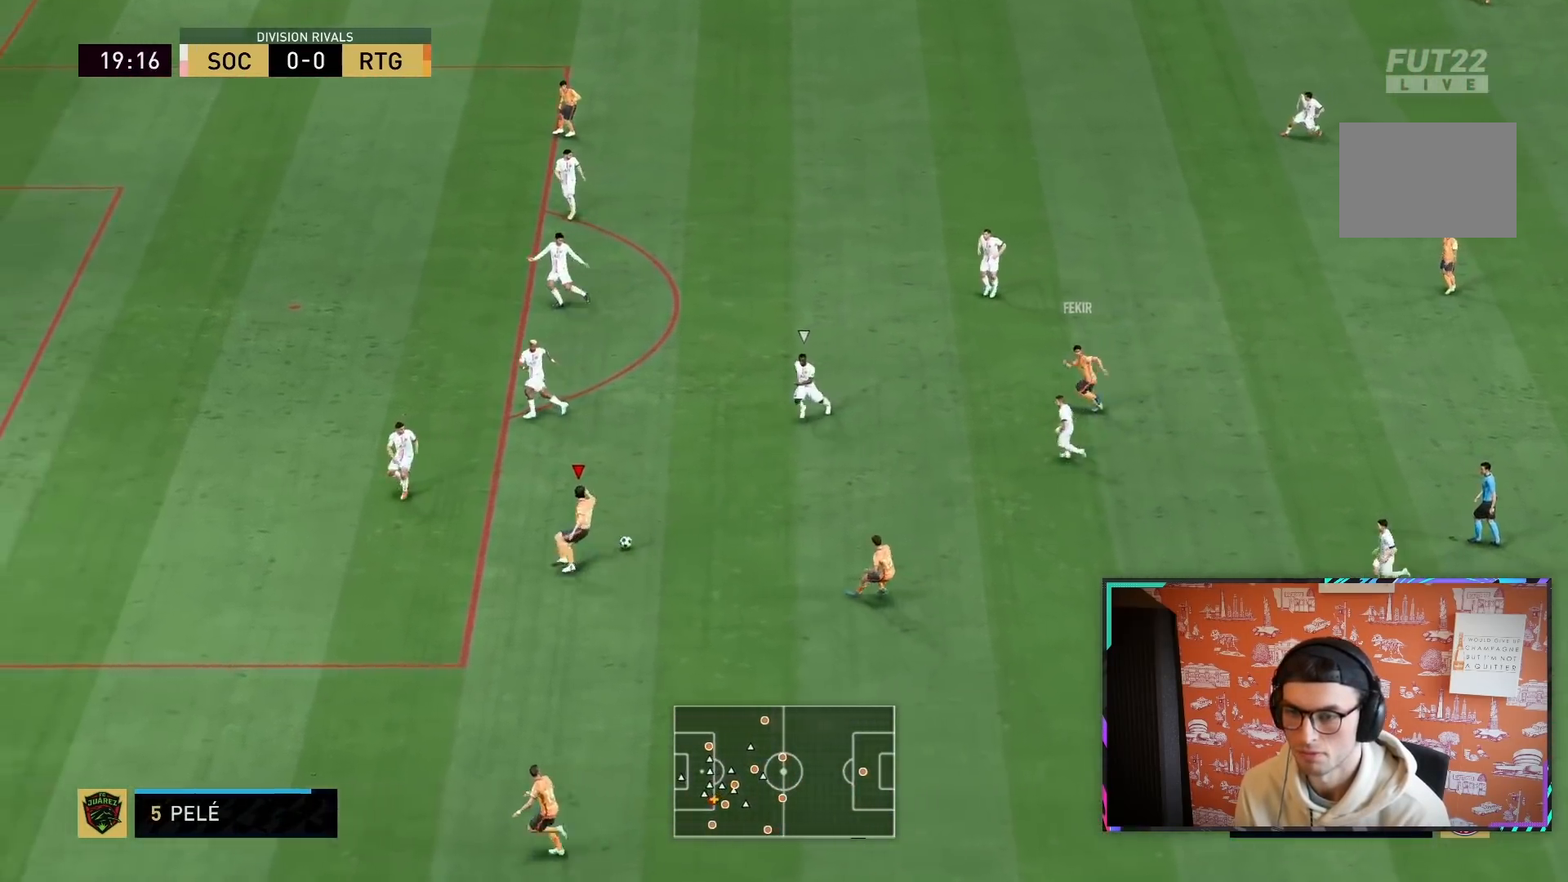
{"buttons": [], "left_stick": "up", "right_stick": "center", "events": [[250, "CIRCLE", "down"], [250, "R1", "down"], [500, "CIRCLE", "up"], [500, "R1", "up"]]}
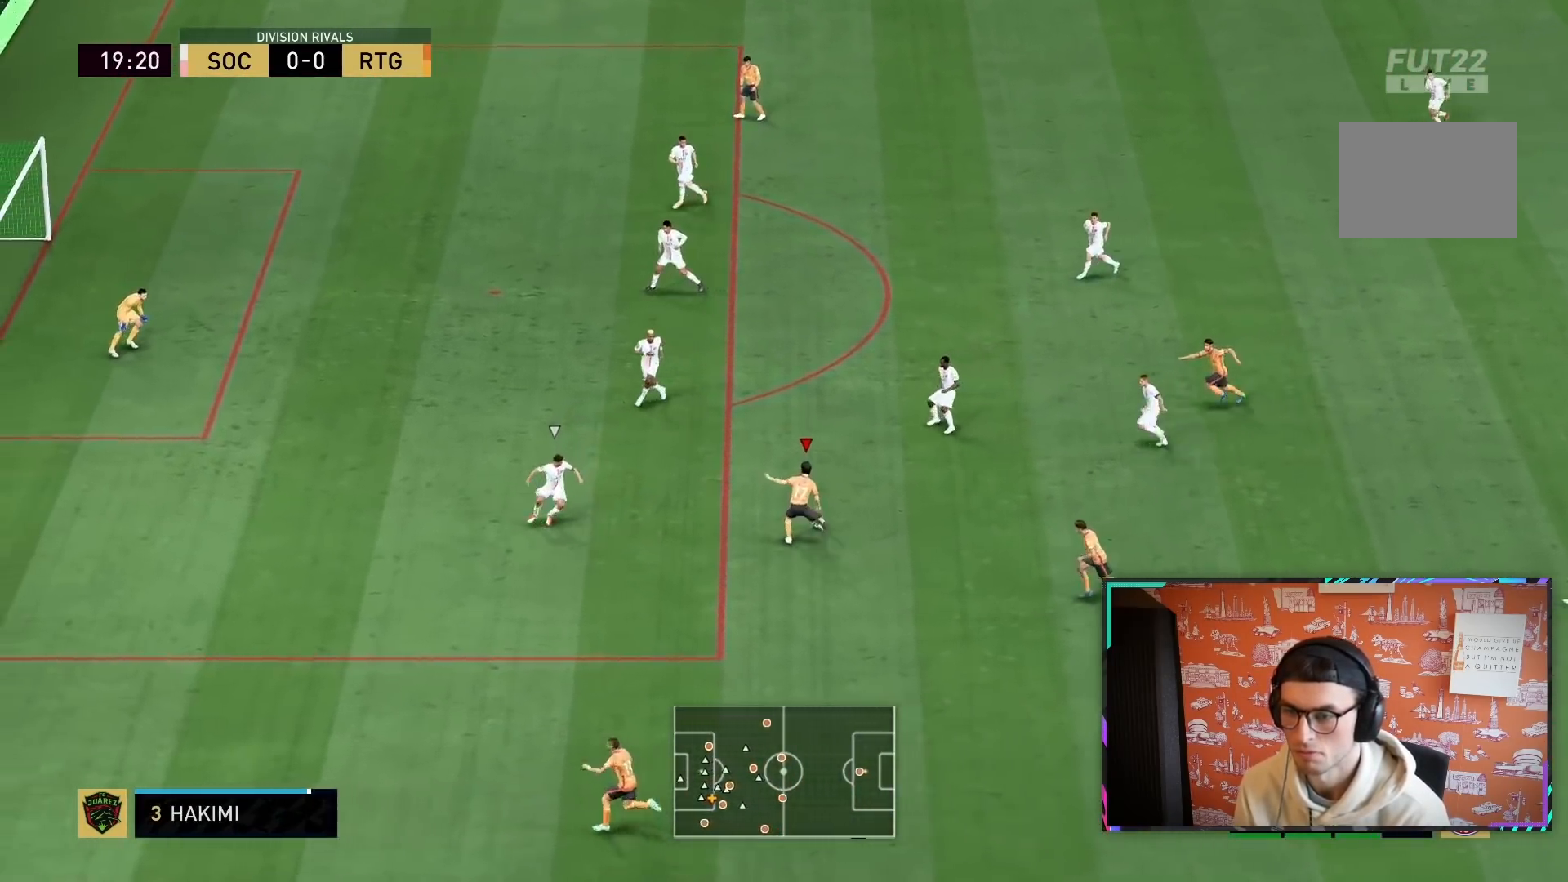
{"buttons": [], "left_stick": "up-left", "right_stick": "center", "events": [[167, "CIRCLE", "down"], [200, "R1", "down"], [267, "CIRCLE", "up"], [267, "R1", "up"], [400, "left_stick", "up-left"]]}